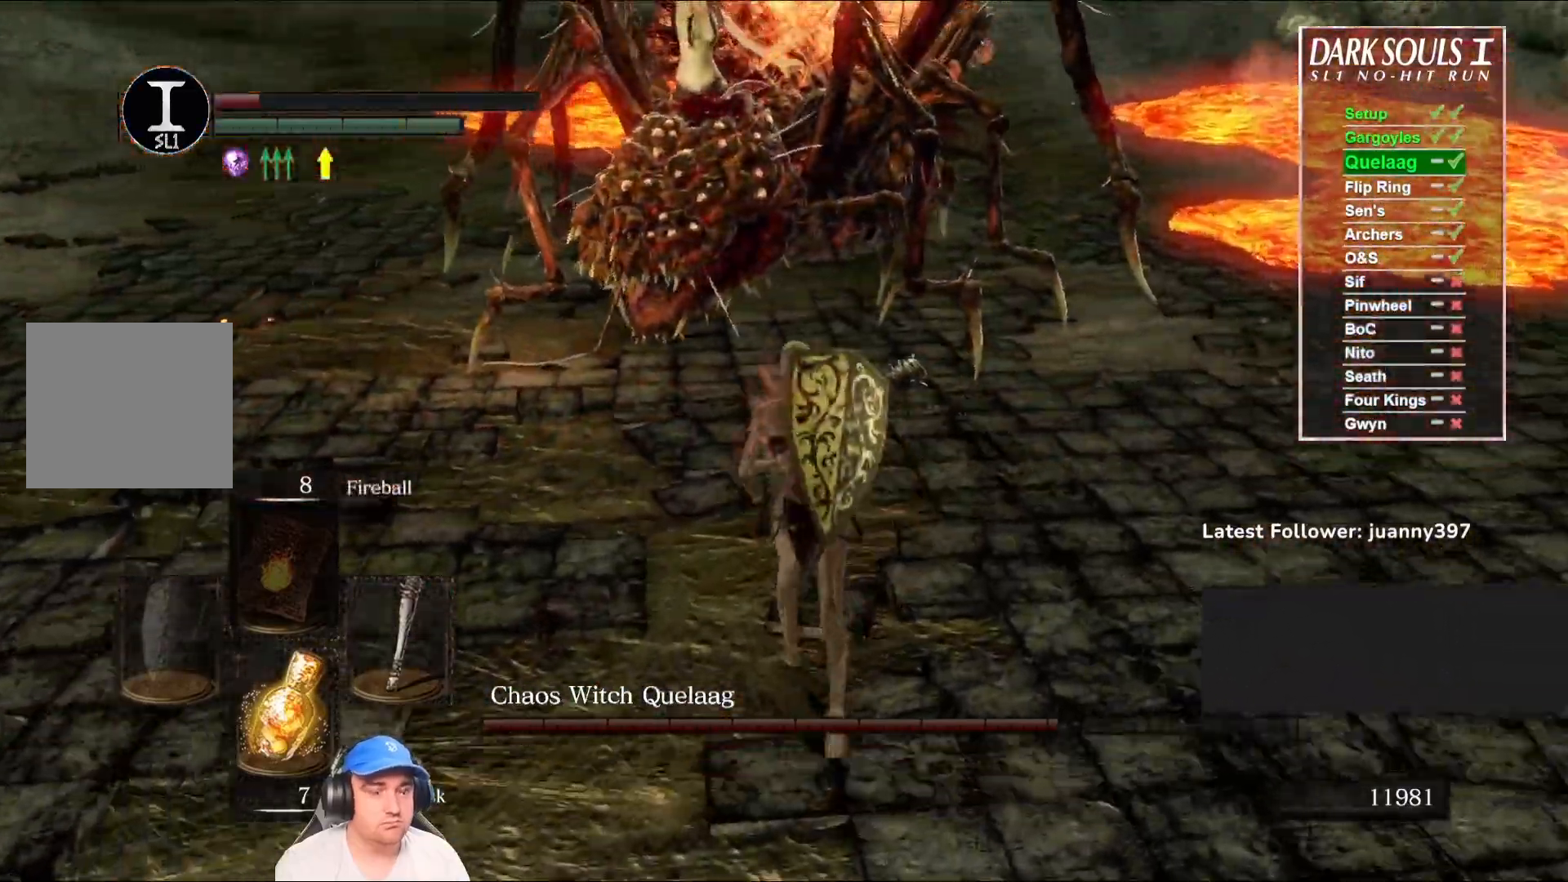
Gameplay with a controller (Xbox layout); each line is a JSON object with the inputs held at the frame after it. "events" lists button and stick changes between this image and that frame as [ms after this image, input, new state], when the widget could be followed in between.
{"buttons": ["B"], "left_stick": "up", "right_stick": "center", "events": []}
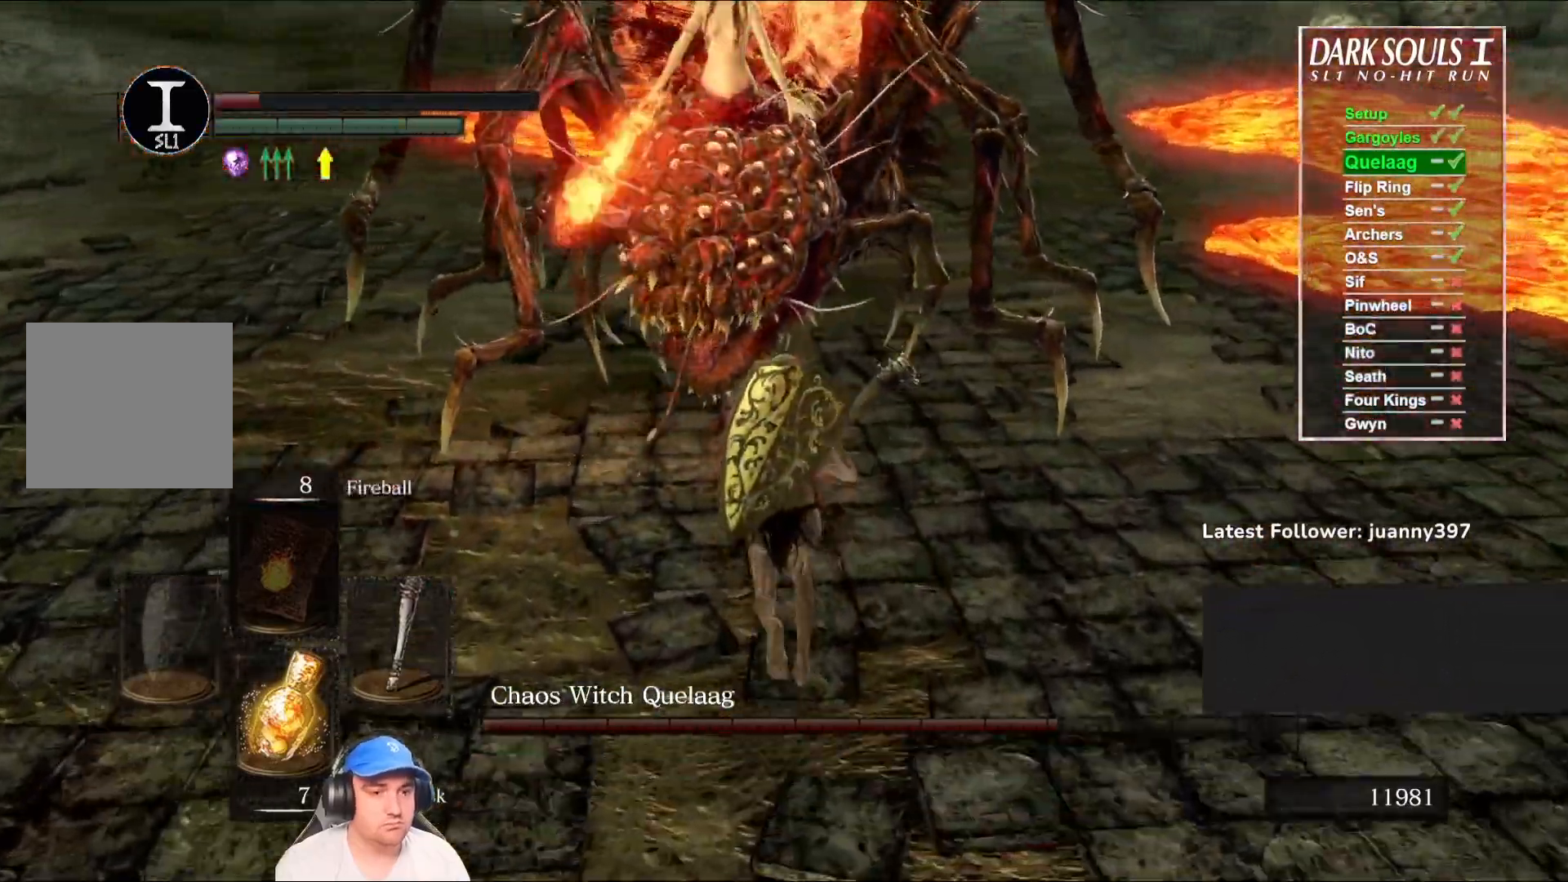
{"buttons": ["B"], "left_stick": "left", "right_stick": "right", "events": [[333, "left_stick", "left"], [400, "right_stick", "right"]]}
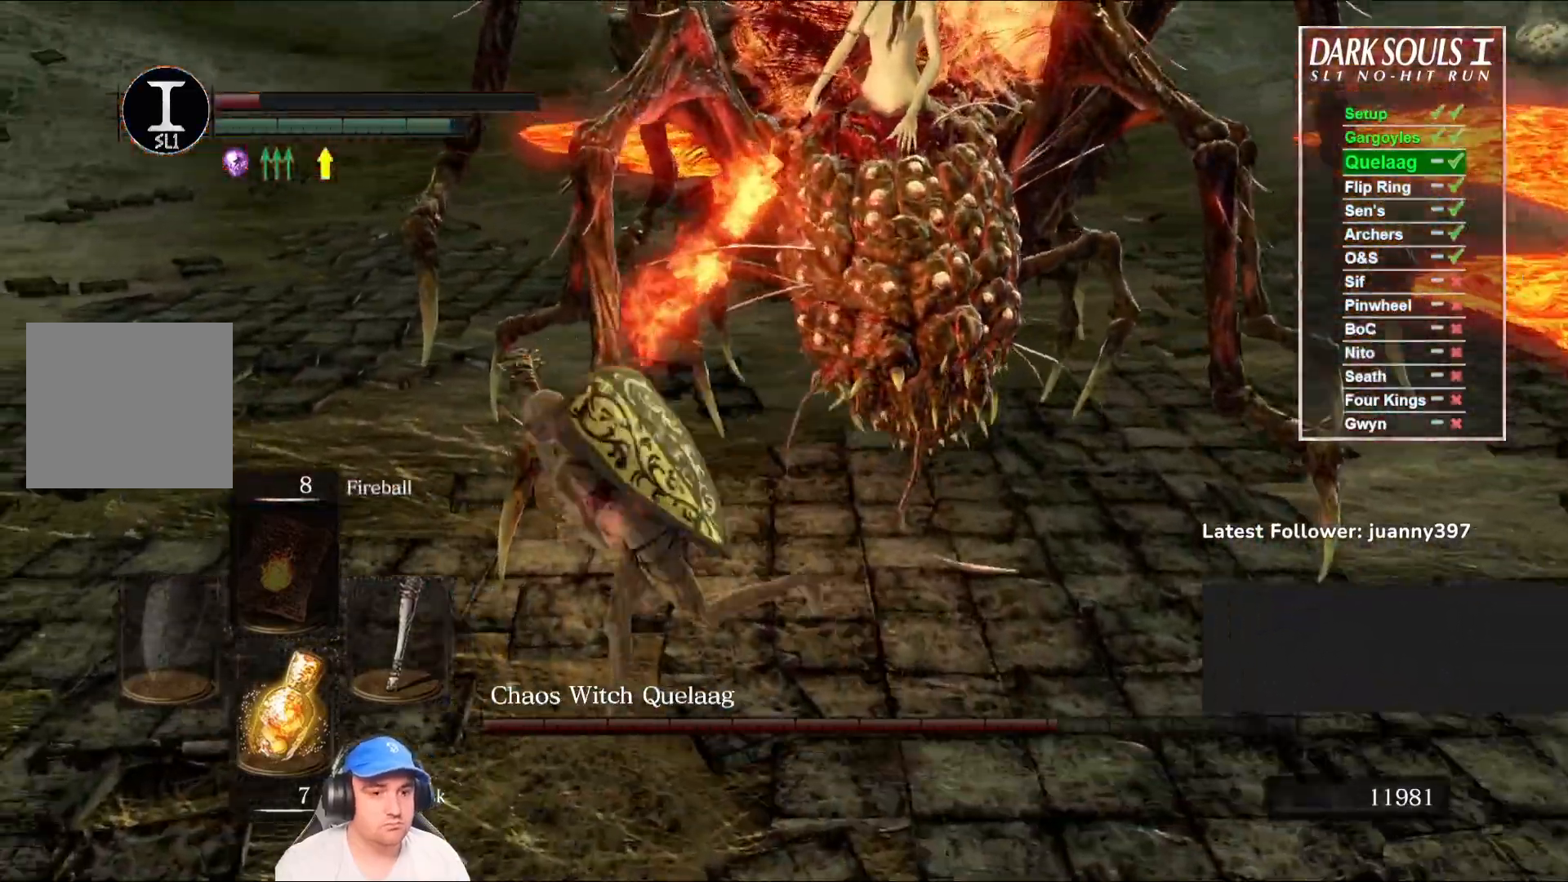
{"buttons": ["B"], "left_stick": "up-left", "right_stick": "right", "events": [[333, "left_stick", "up-left"]]}
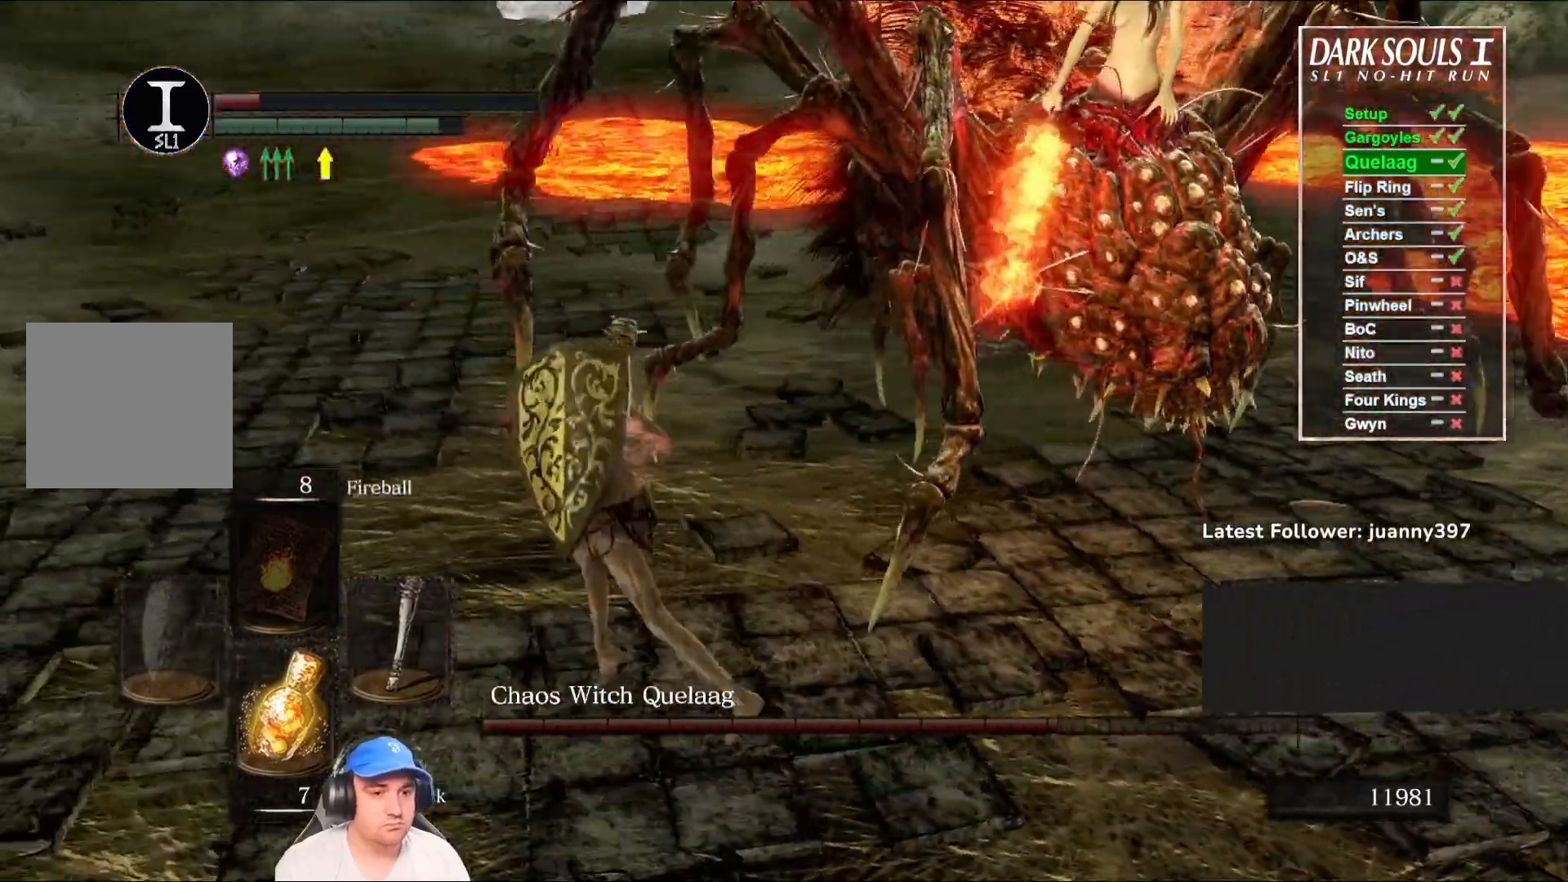
{"buttons": ["R1"], "left_stick": "up-left", "right_stick": "center", "events": [[233, "B", "up"], [433, "R1", "down"], [467, "right_stick", "center"]]}
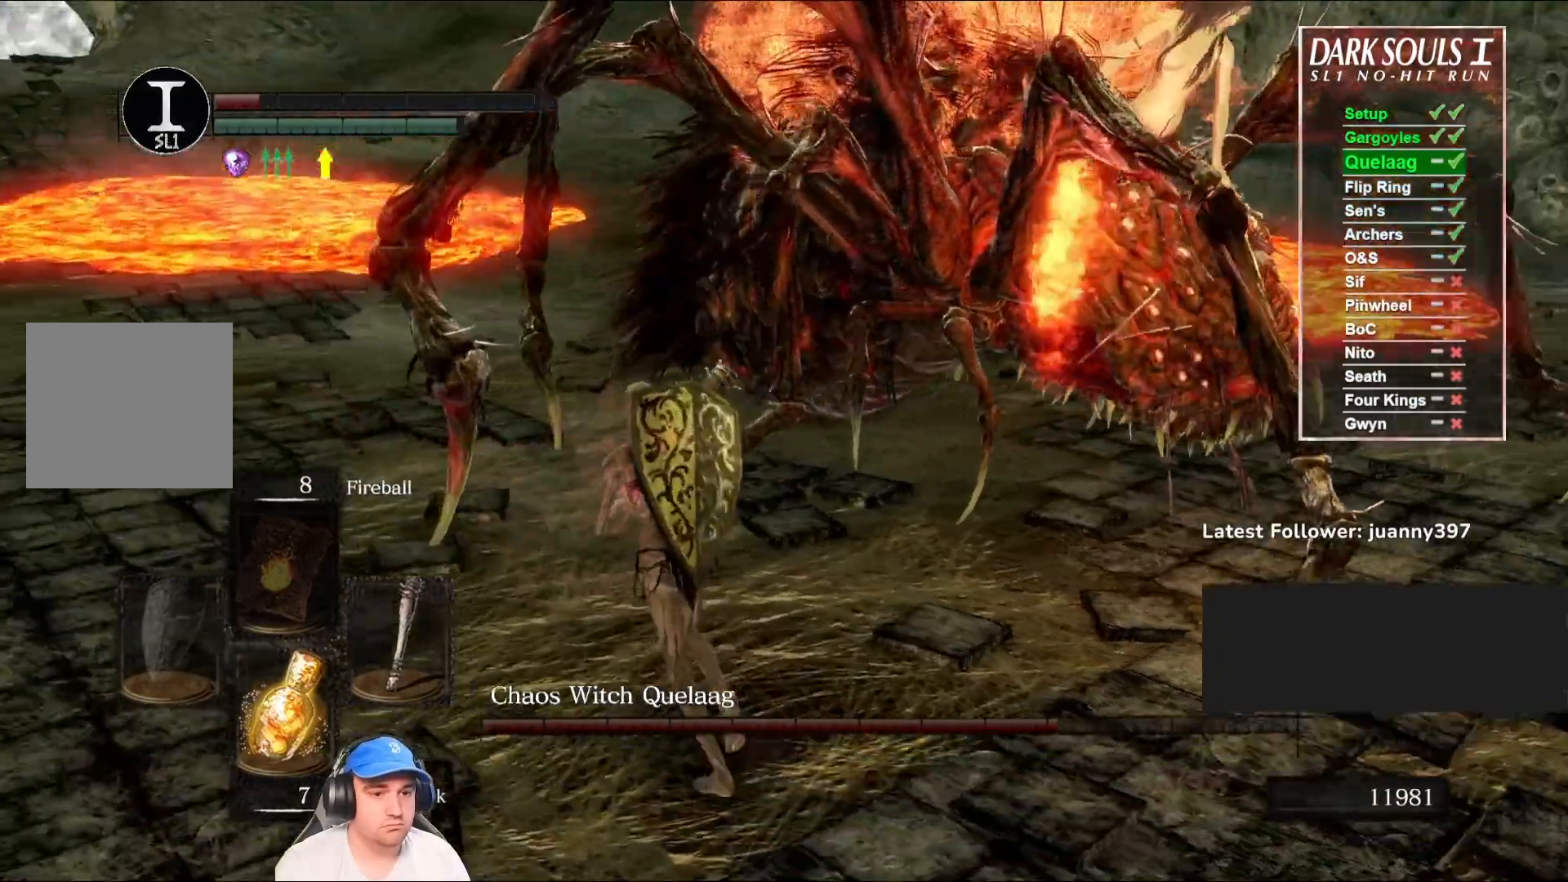
{"buttons": [], "left_stick": "up-left", "right_stick": "center", "events": [[100, "R1", "up"], [167, "right_stick", "right"], [467, "right_stick", "center"]]}
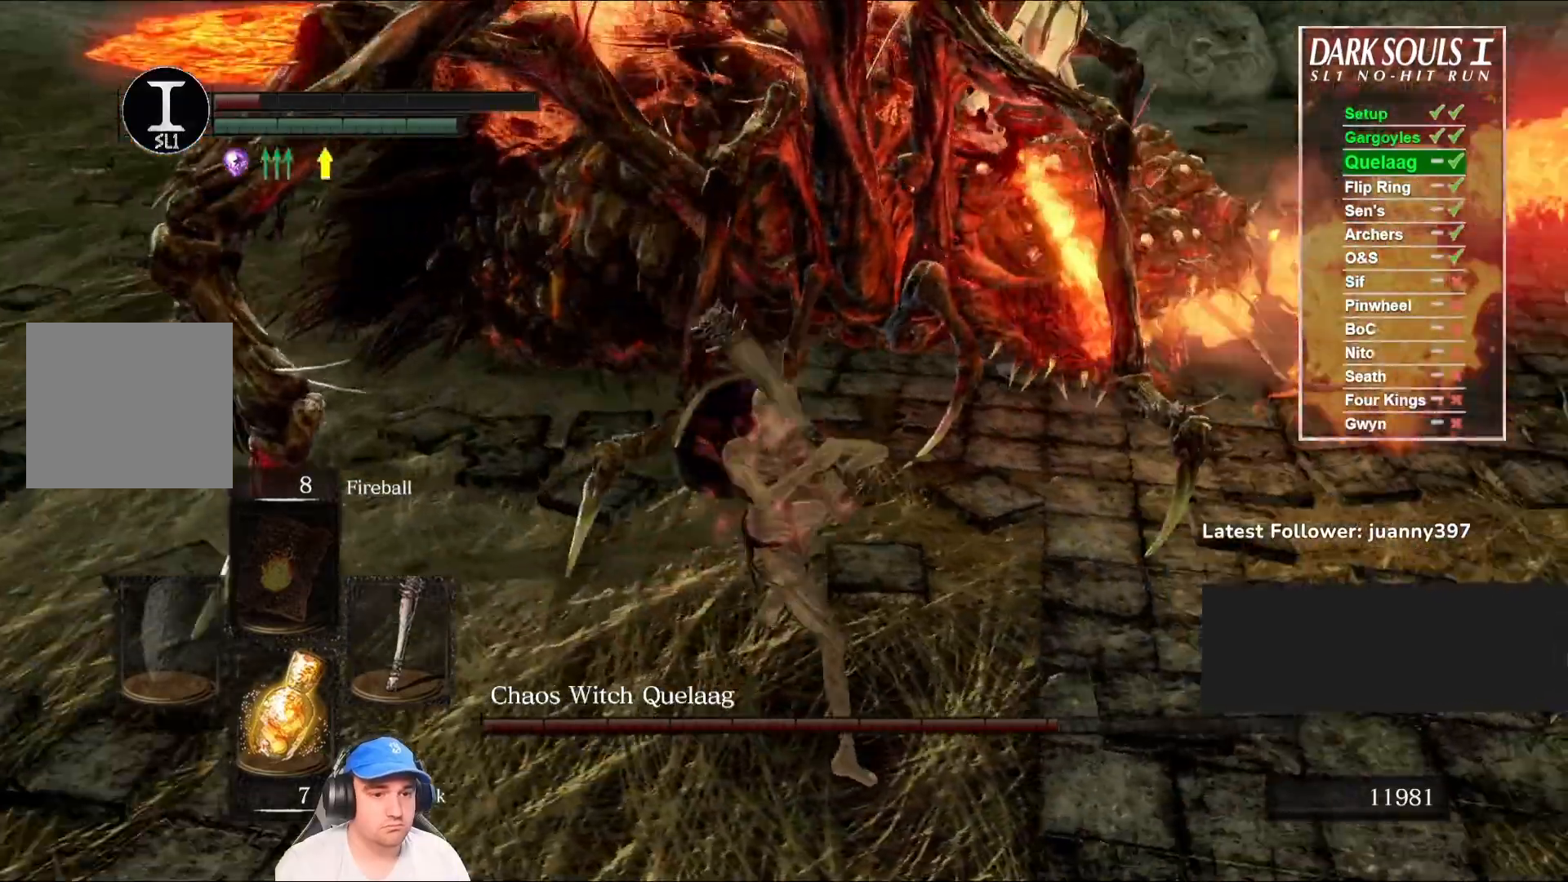
{"buttons": [], "left_stick": "down", "right_stick": "center", "events": [[333, "left_stick", "down-left"], [433, "left_stick", "down"]]}
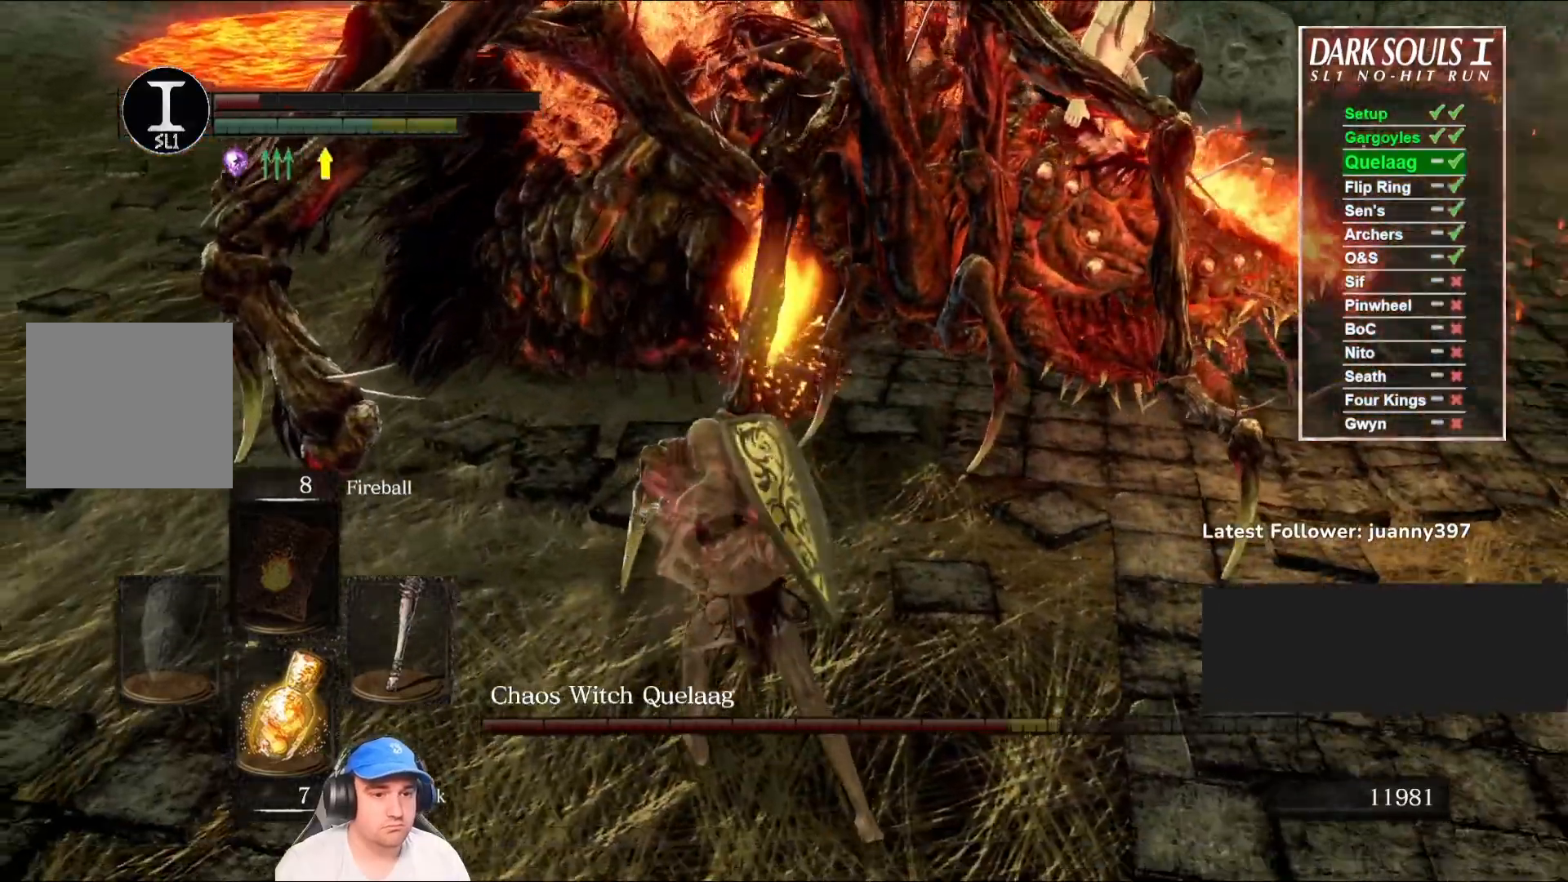
{"buttons": [], "left_stick": "down", "right_stick": "up", "events": [[33, "B", "down"], [133, "B", "up"], [467, "right_stick", "up"]]}
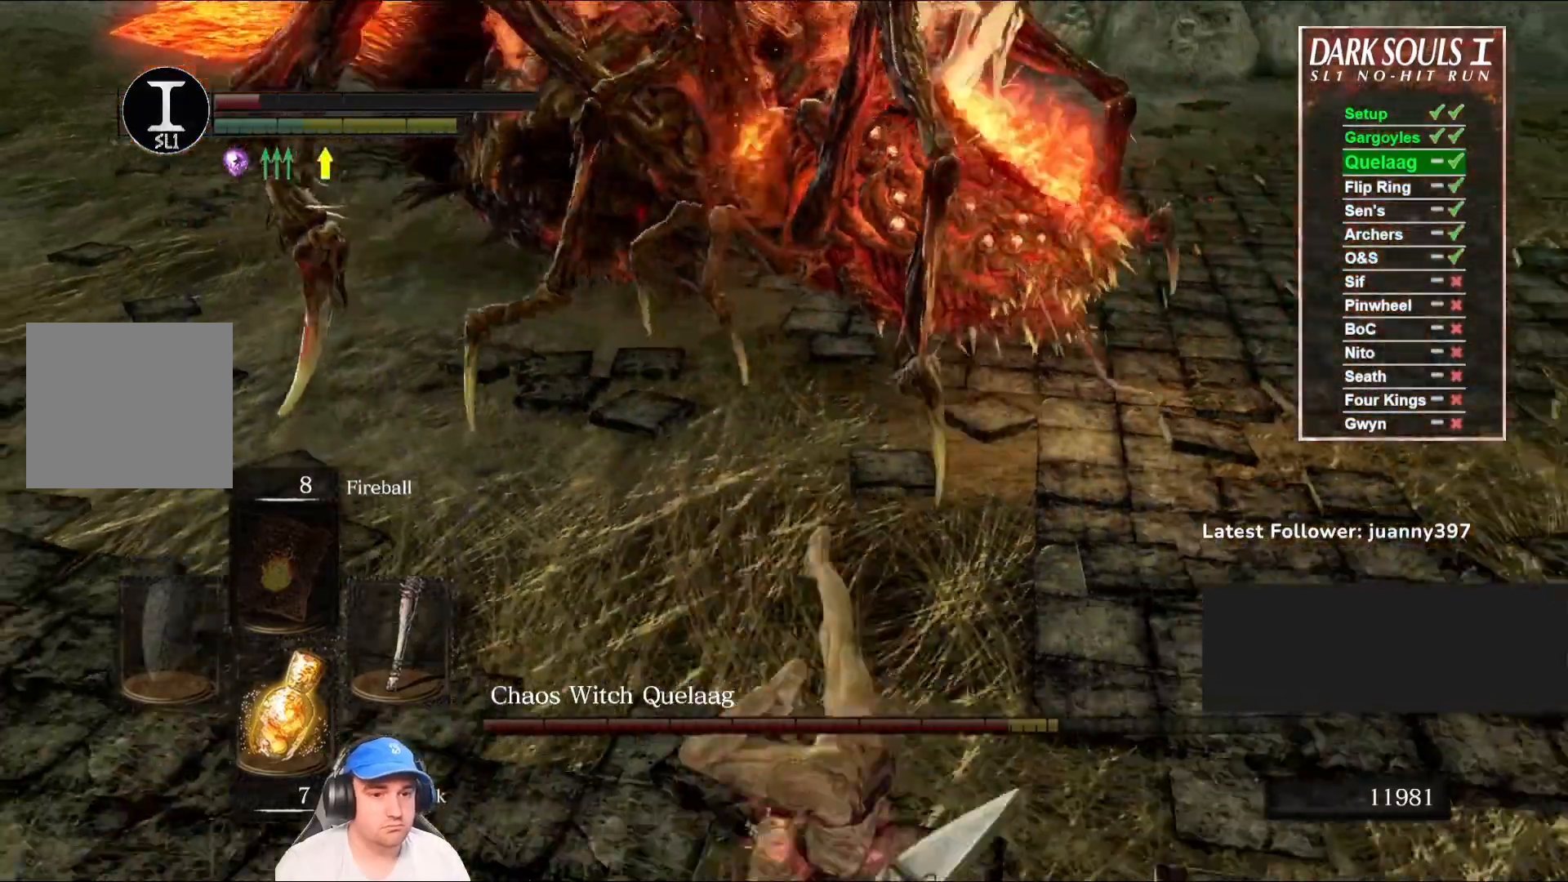
{"buttons": [], "left_stick": "down", "right_stick": "center", "events": [[133, "right_stick", "center"]]}
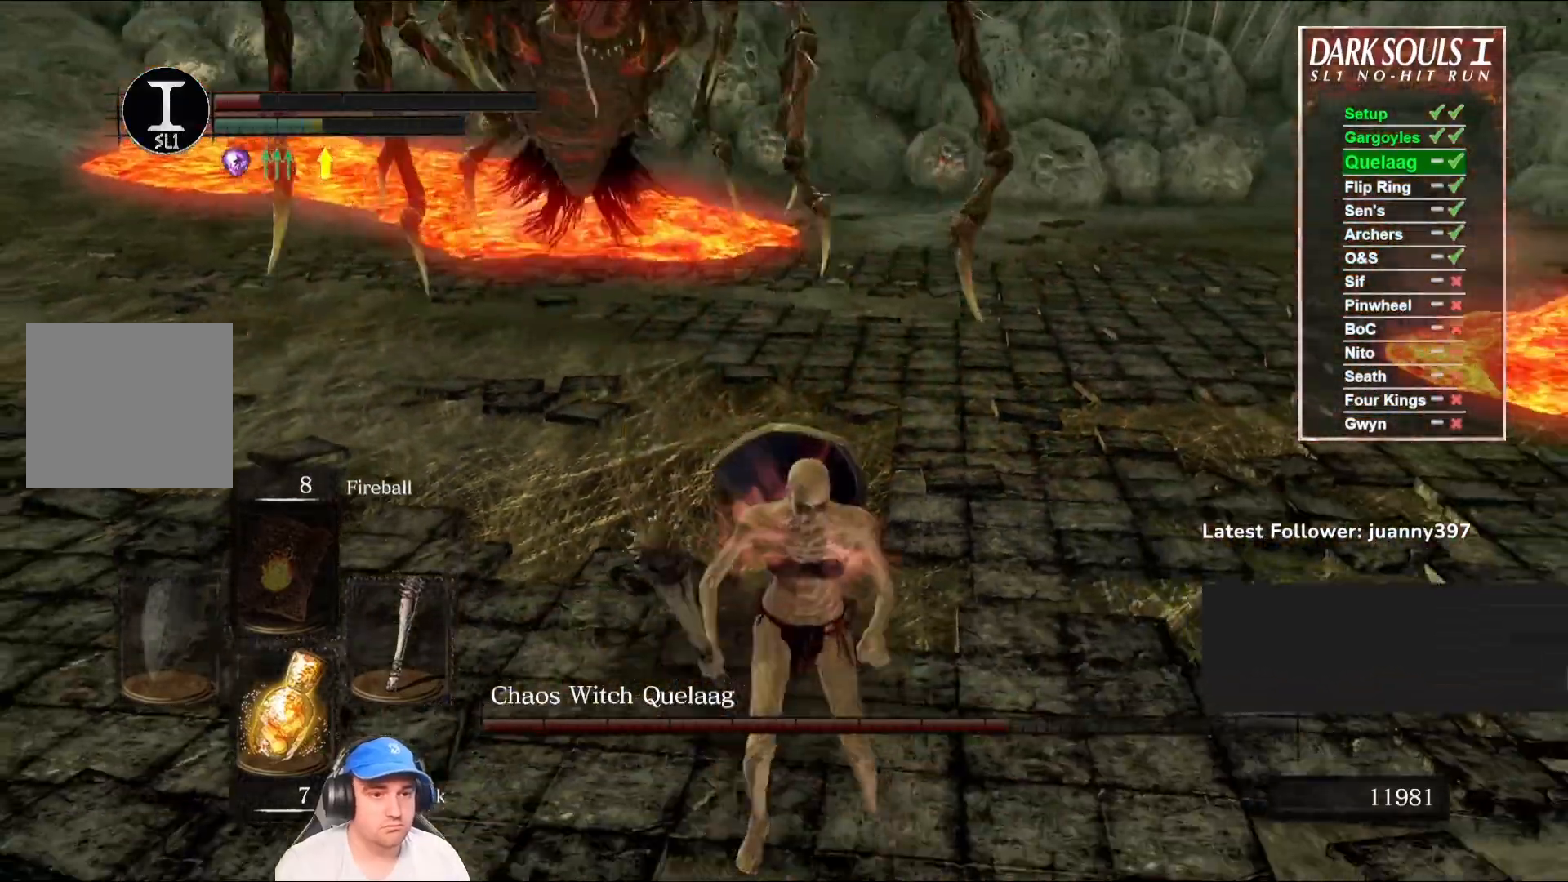
{"buttons": [], "left_stick": "up-right", "right_stick": "left", "events": [[67, "left_stick", "down-right"], [333, "right_stick", "left"], [367, "left_stick", "right"], [467, "left_stick", "up-right"]]}
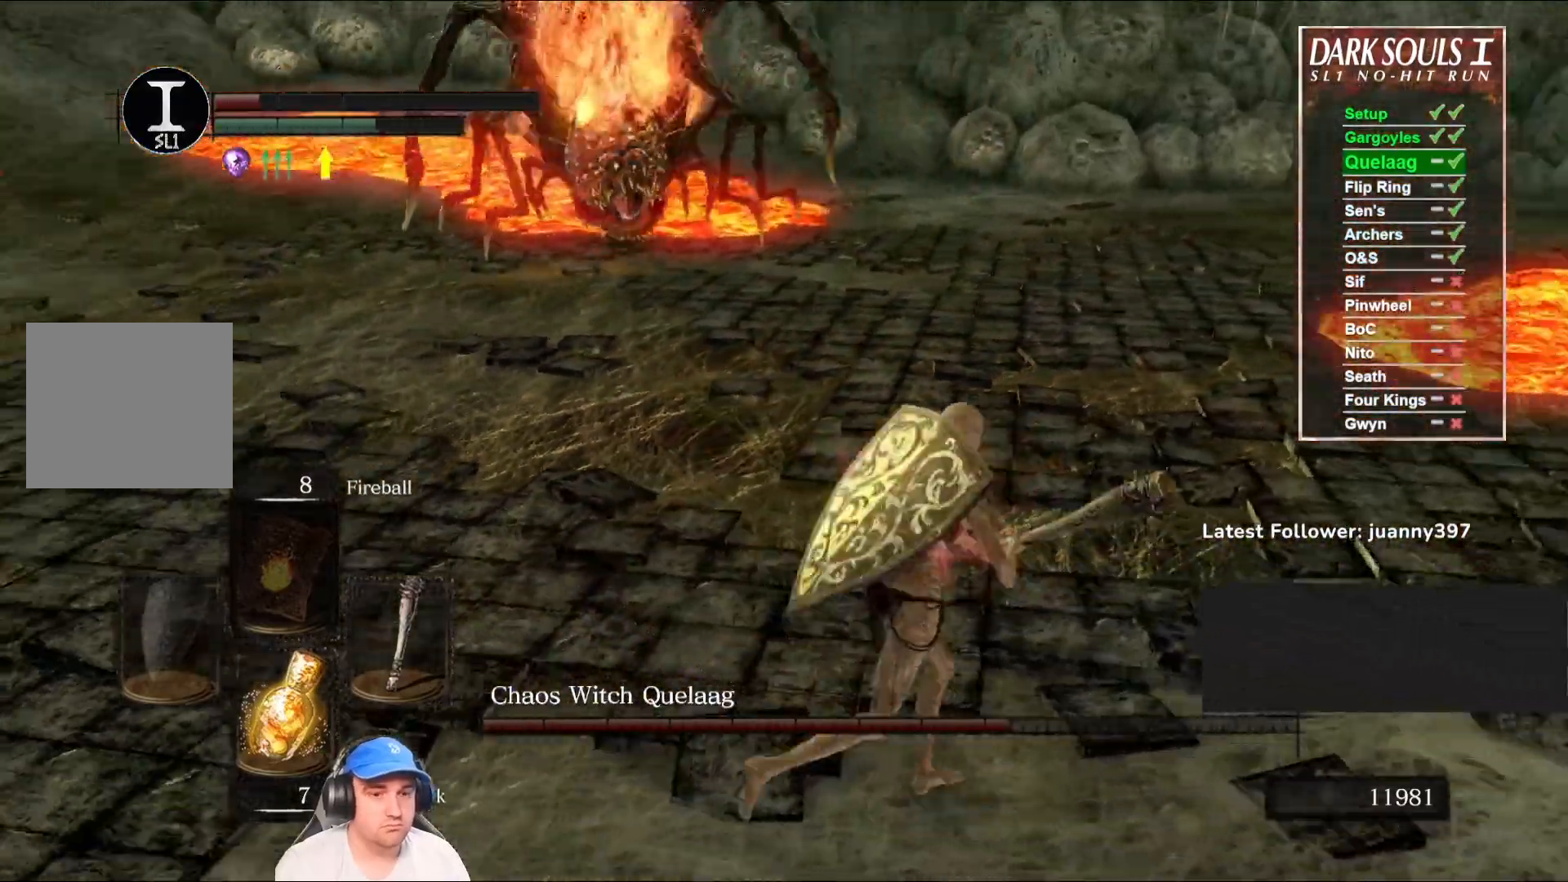
{"buttons": [], "left_stick": "up-right", "right_stick": "center", "events": [[67, "right_stick", "center"], [200, "right_stick", "left"], [367, "right_stick", "center"]]}
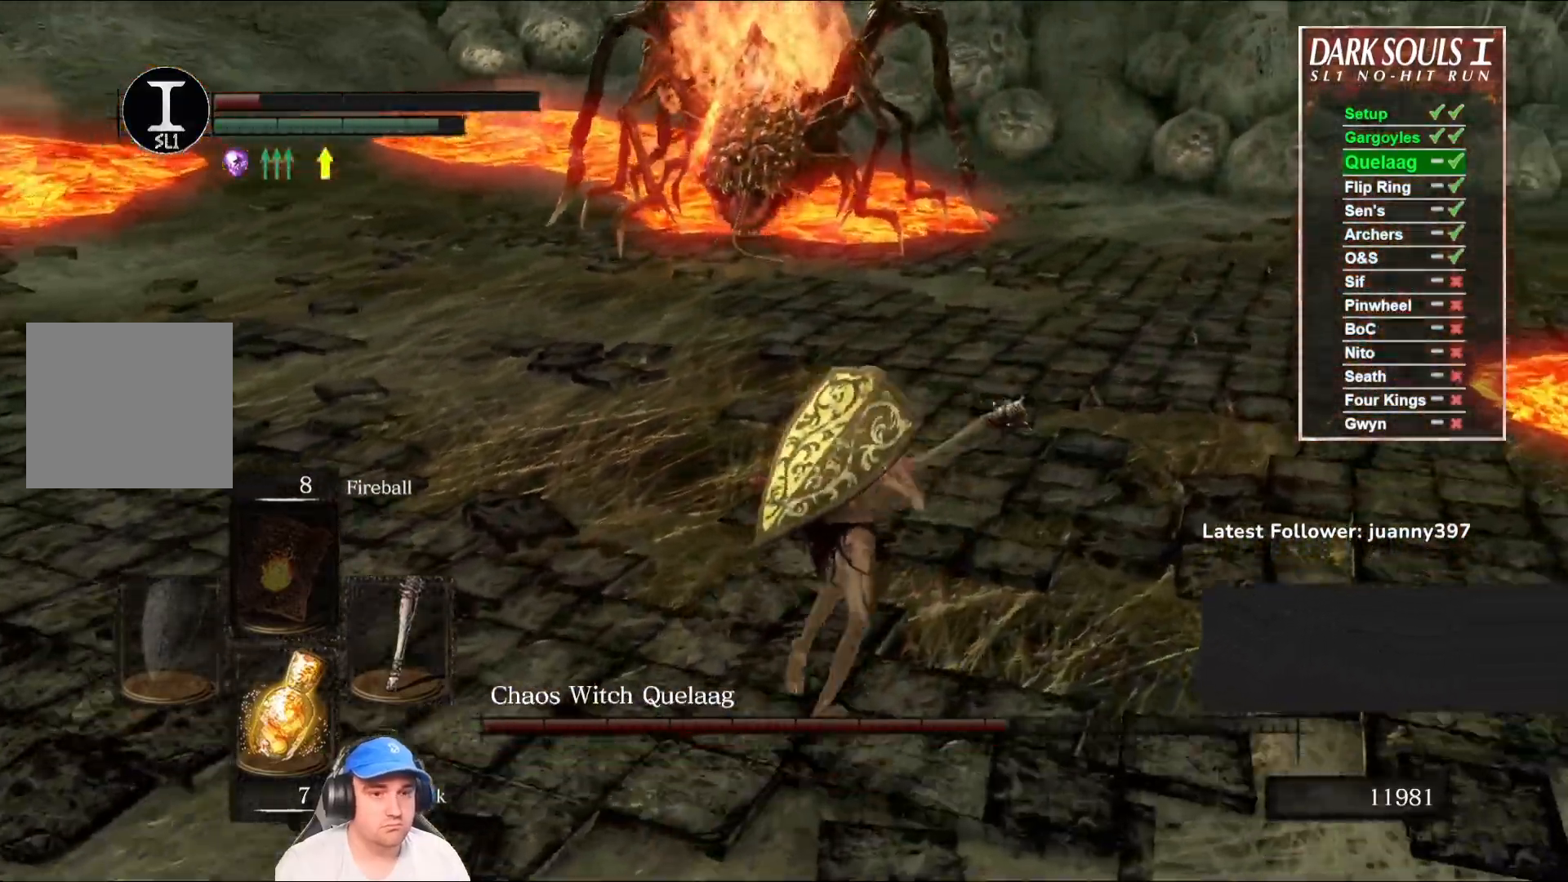
{"buttons": ["B"], "left_stick": "up", "right_stick": "center", "events": [[67, "right_stick", "left"], [267, "right_stick", "center"], [300, "B", "down"], [333, "left_stick", "up"]]}
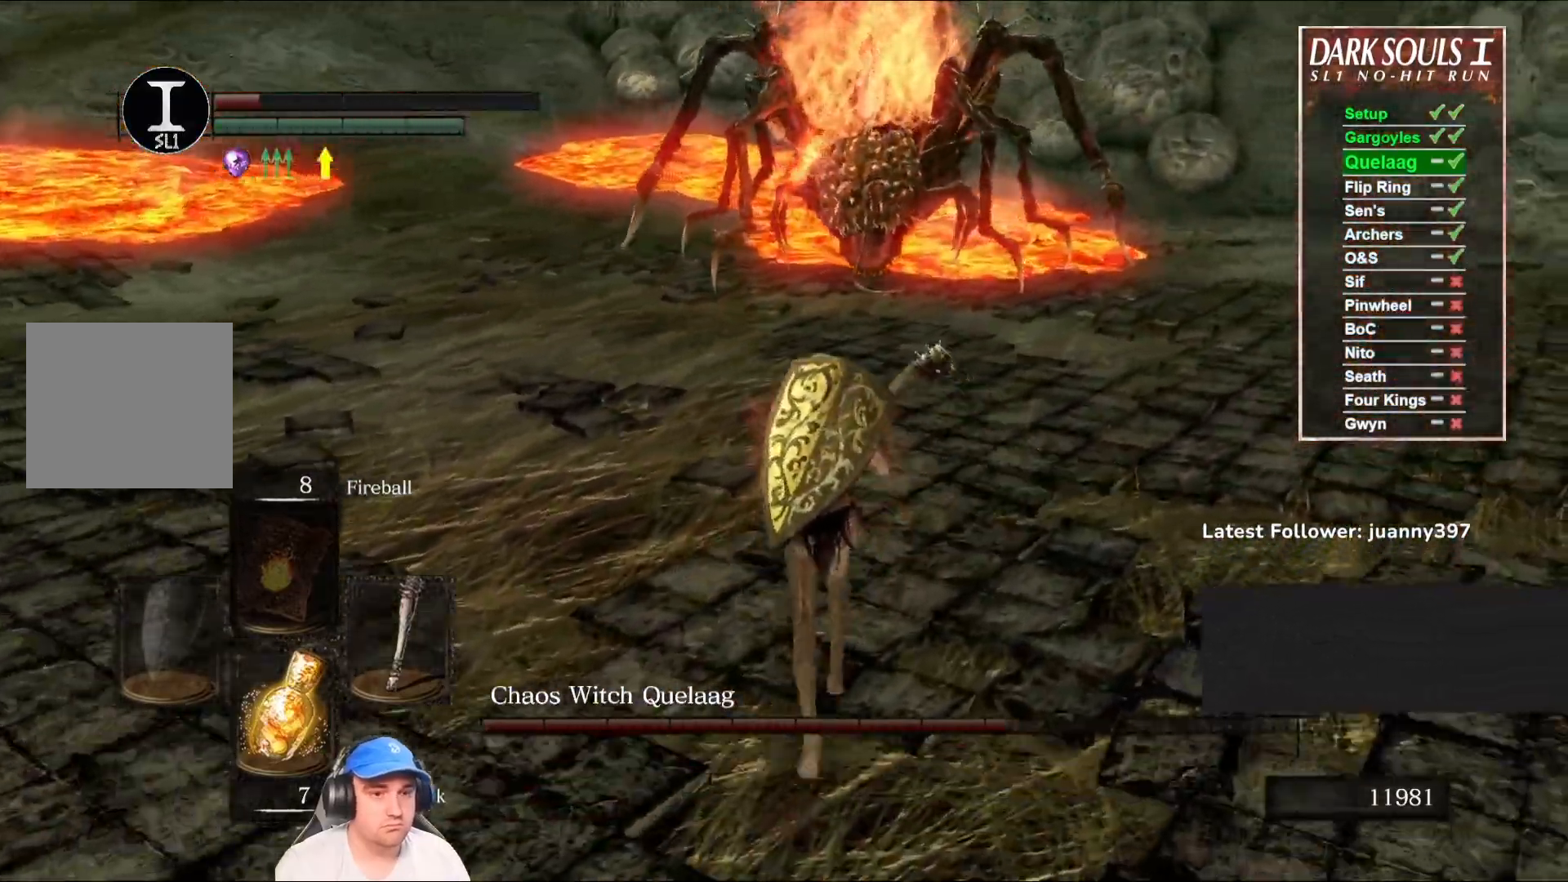
{"buttons": ["B"], "left_stick": "down", "right_stick": "center", "events": [[300, "left_stick", "right"], [467, "left_stick", "down"]]}
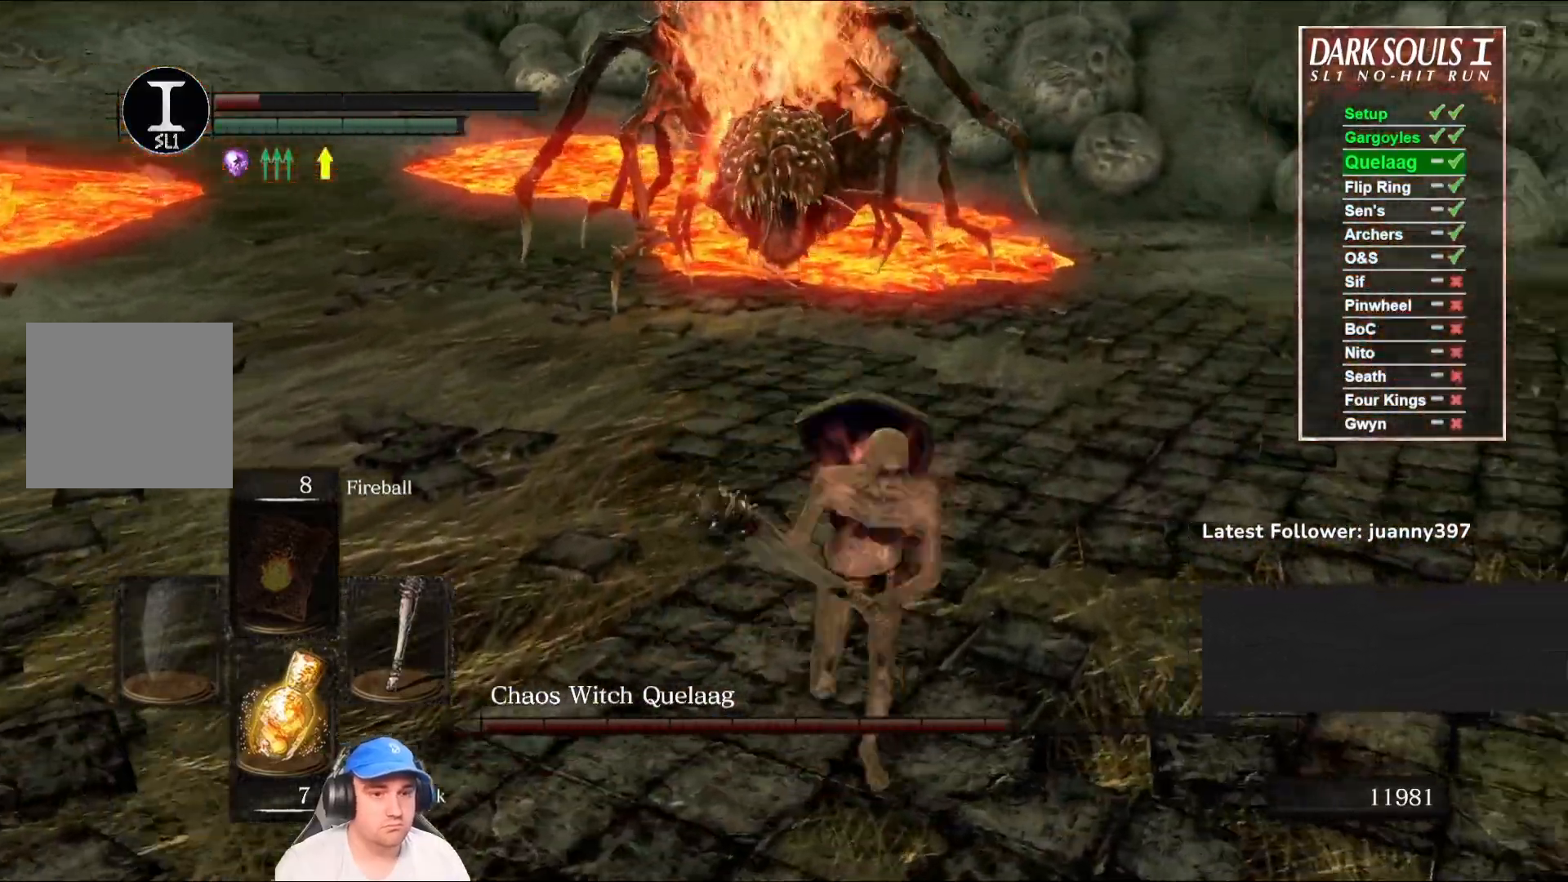
{"buttons": ["B"], "left_stick": "down-right", "right_stick": "right", "events": [[333, "left_stick", "down-right"], [333, "right_stick", "right"]]}
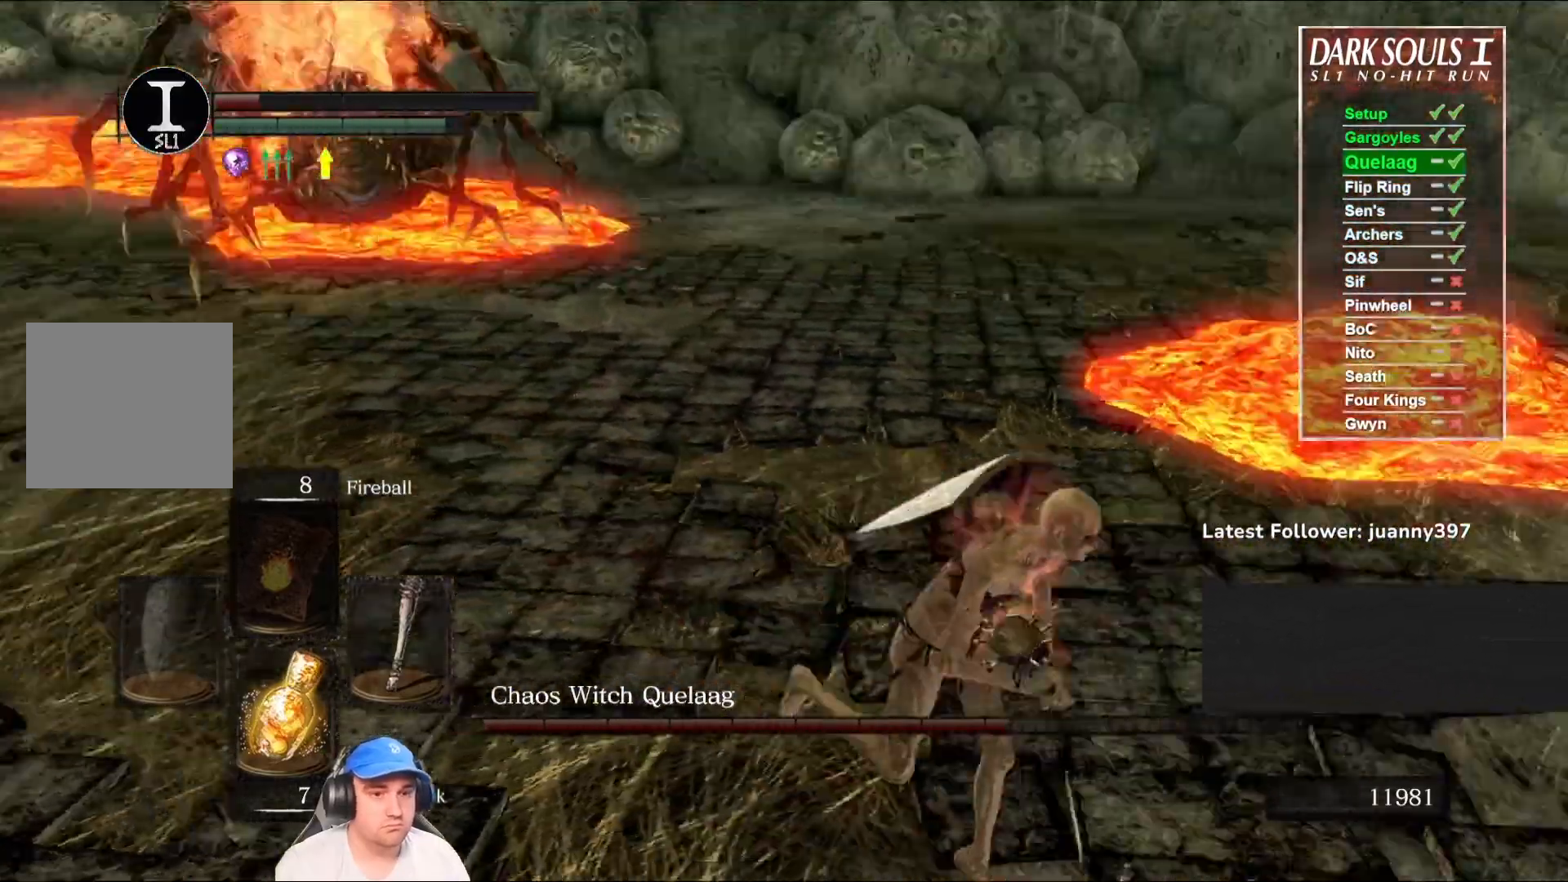
{"buttons": ["B"], "left_stick": "up-right", "right_stick": "center", "events": [[33, "left_stick", "right"], [167, "left_stick", "up-right"], [200, "right_stick", "center"]]}
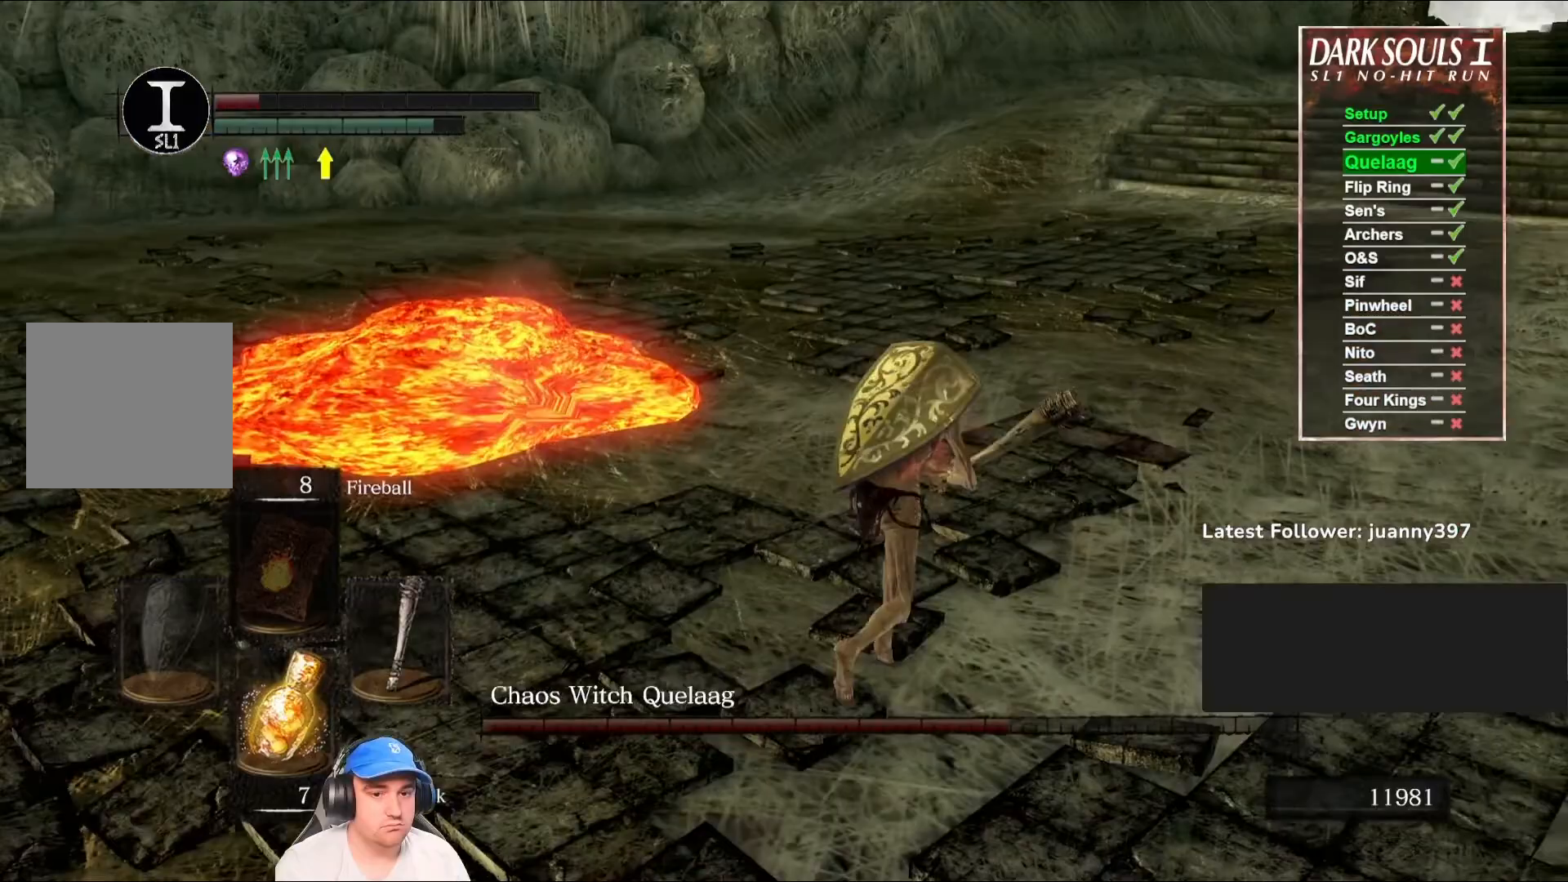
{"buttons": ["B"], "left_stick": "right", "right_stick": "left", "events": [[100, "right_stick", "left"], [267, "left_stick", "right"]]}
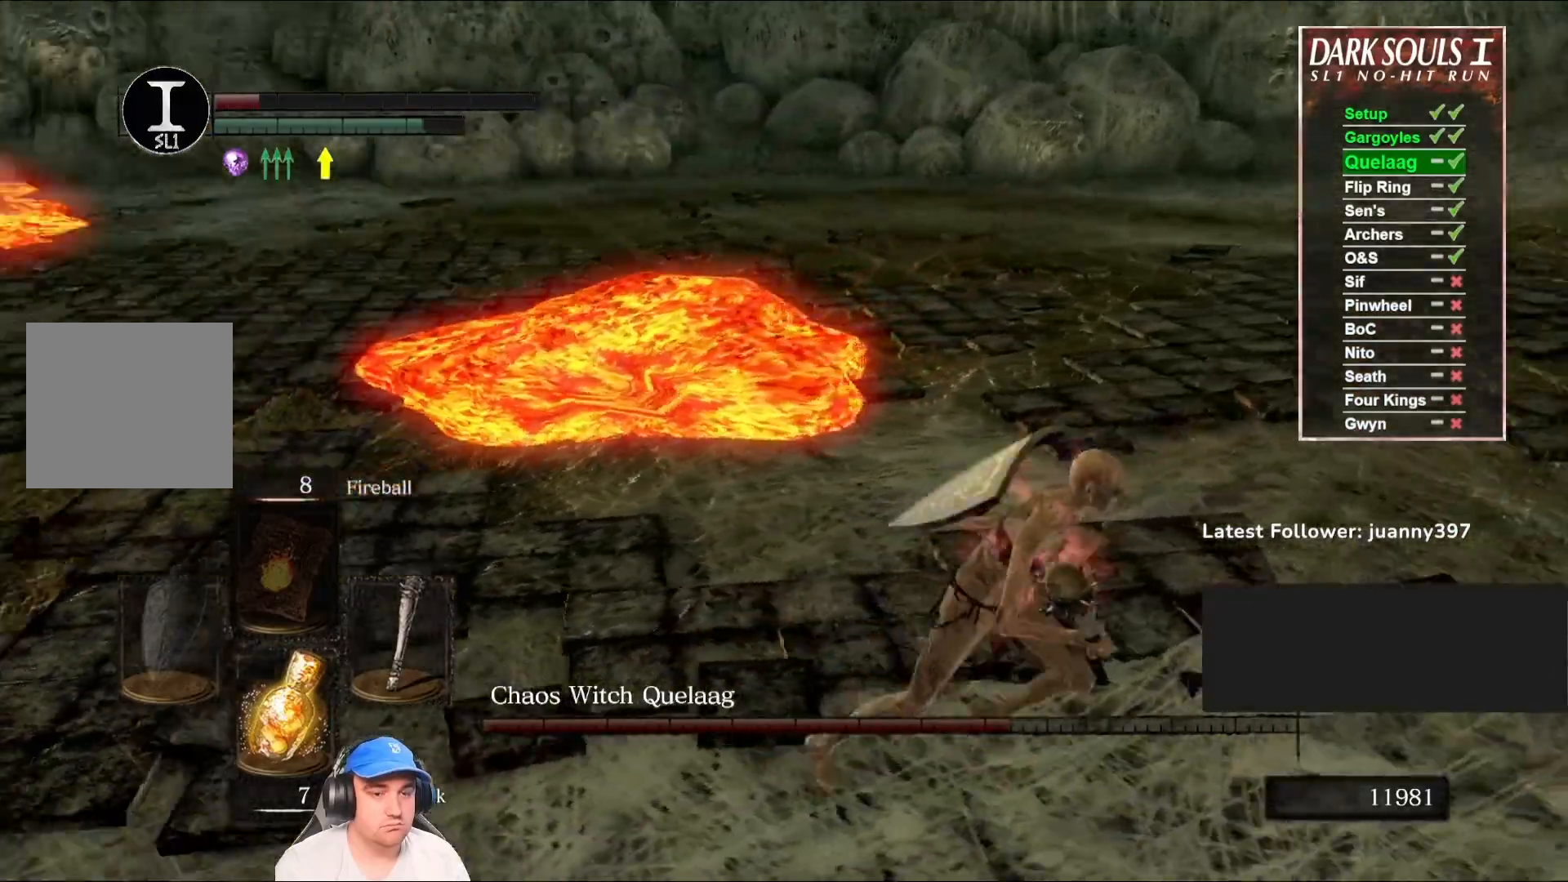
{"buttons": [], "left_stick": "right", "right_stick": "center", "events": [[200, "right_stick", "center"], [300, "B", "up"]]}
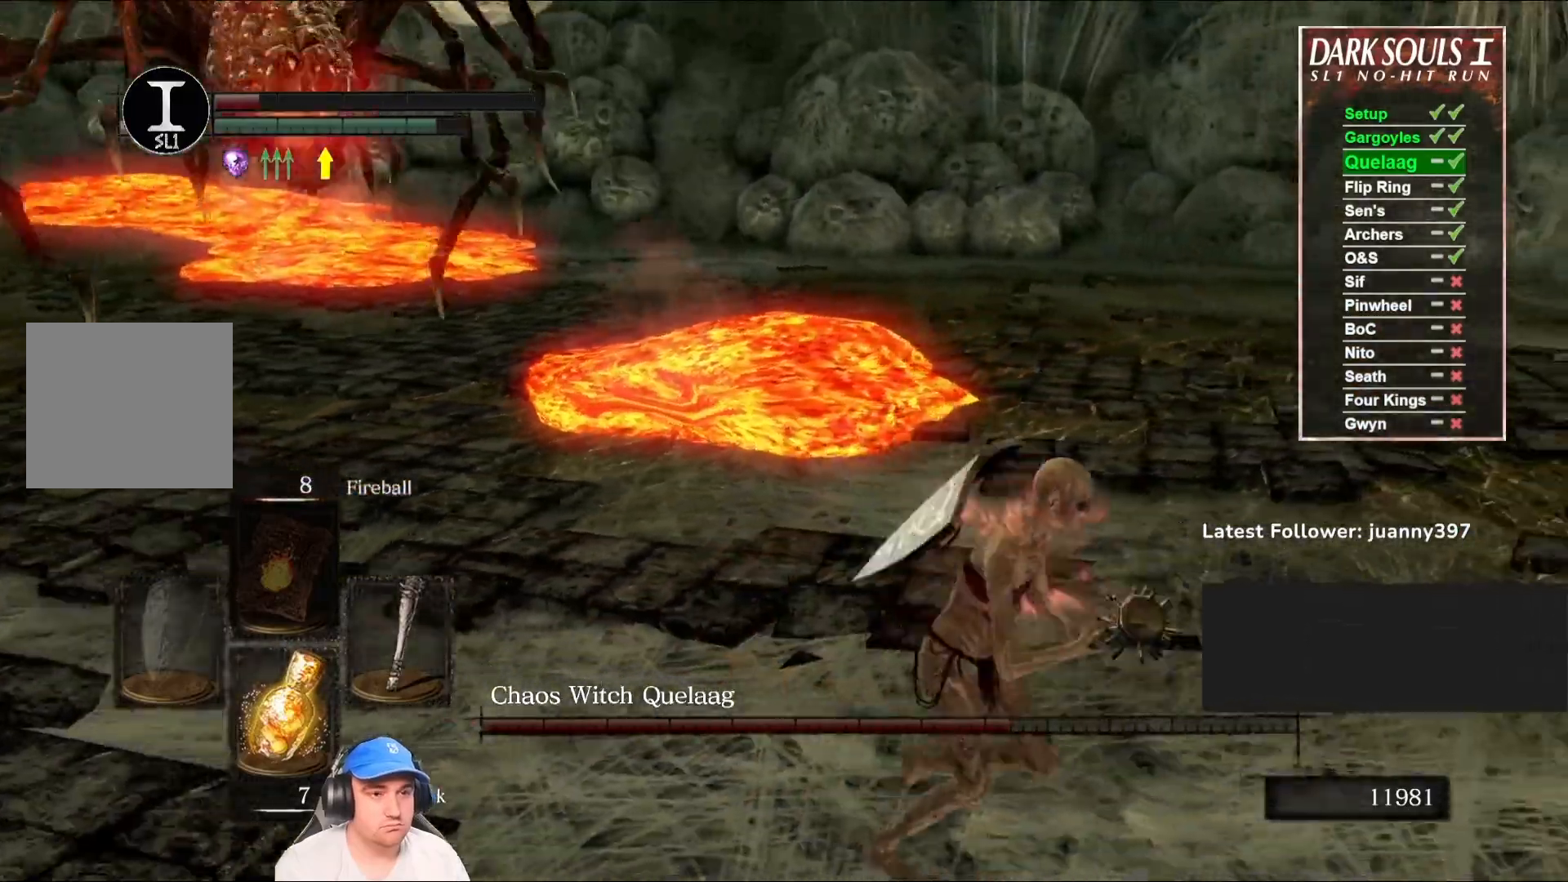
{"buttons": [], "left_stick": "right", "right_stick": "left", "events": [[200, "B", "down"], [267, "B", "up"], [300, "left_stick", "up-right"], [300, "right_stick", "left"], [467, "left_stick", "right"]]}
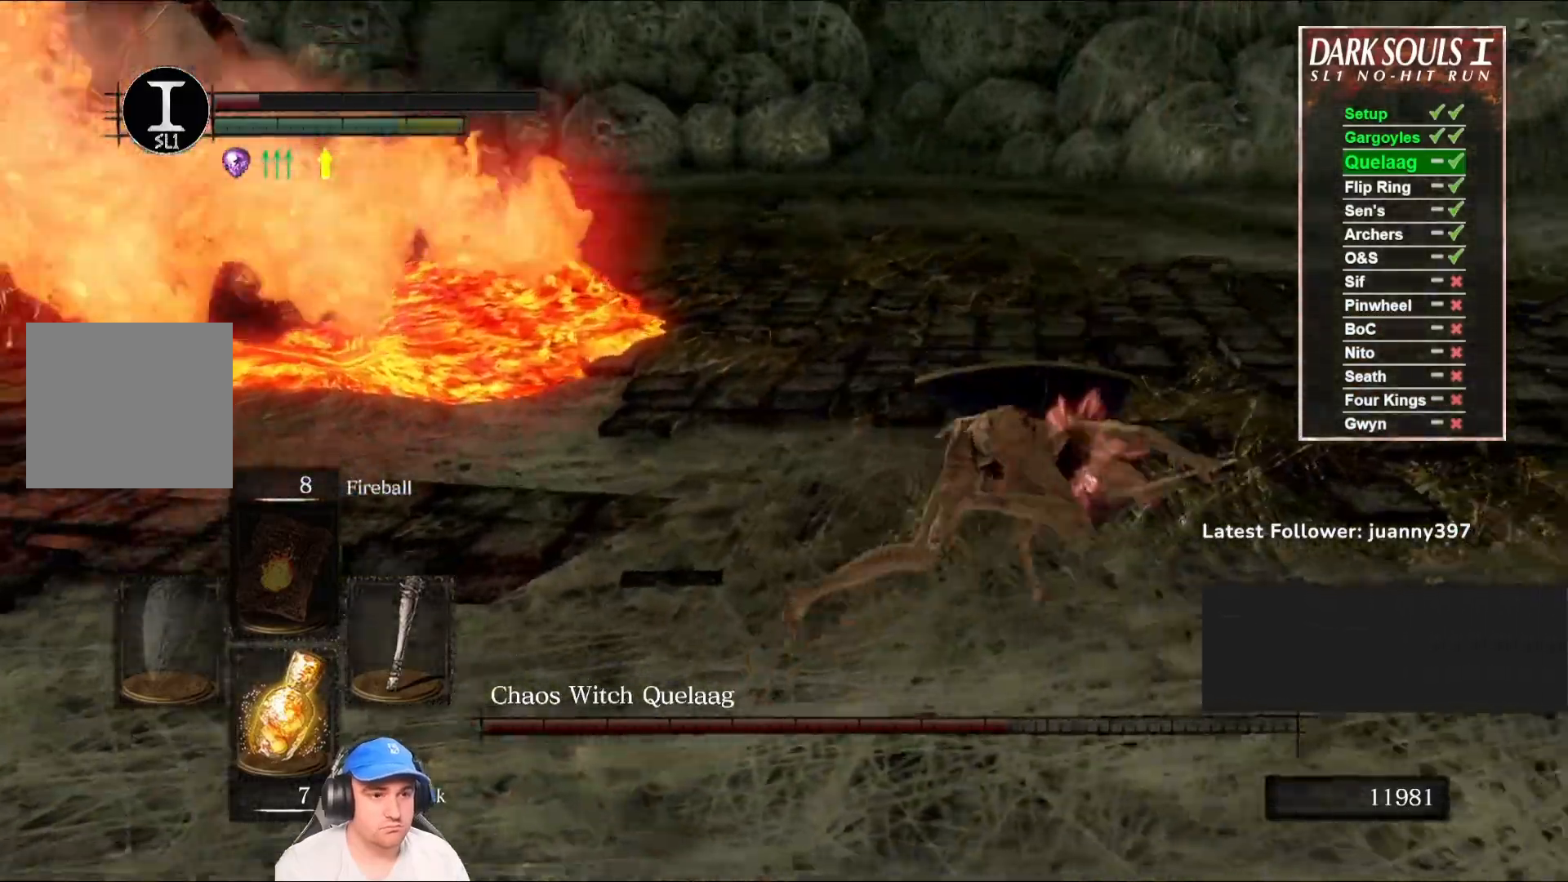
{"buttons": [], "left_stick": "right", "right_stick": "left", "events": [[167, "right_stick", "center"], [500, "right_stick", "left"]]}
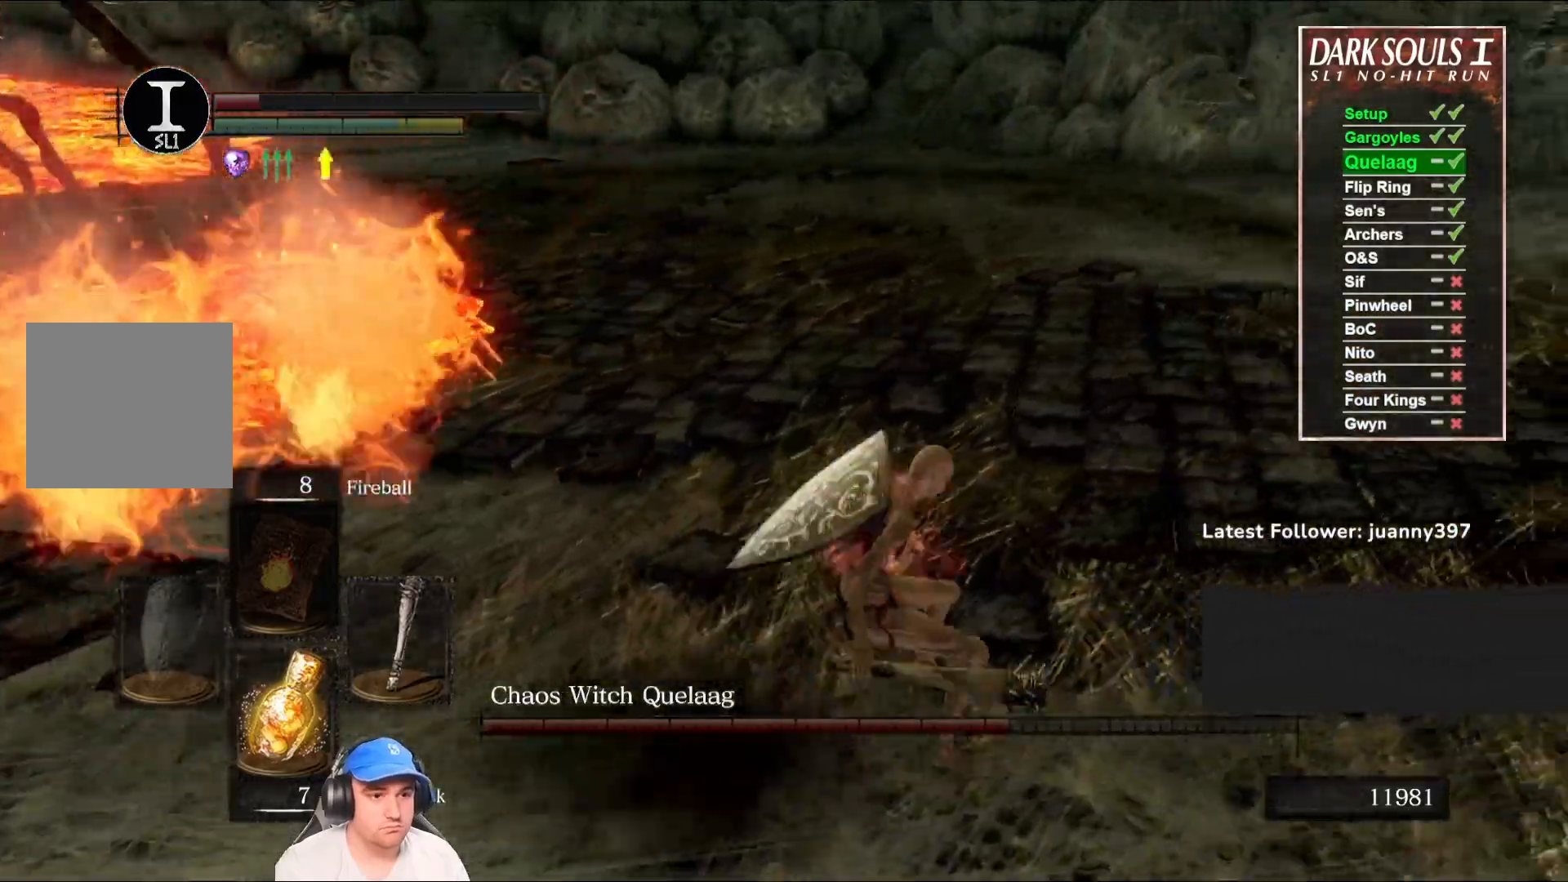
{"buttons": ["B"], "left_stick": "right", "right_stick": "left", "events": [[267, "B", "down"], [333, "right_stick", "center"], [433, "right_stick", "left"]]}
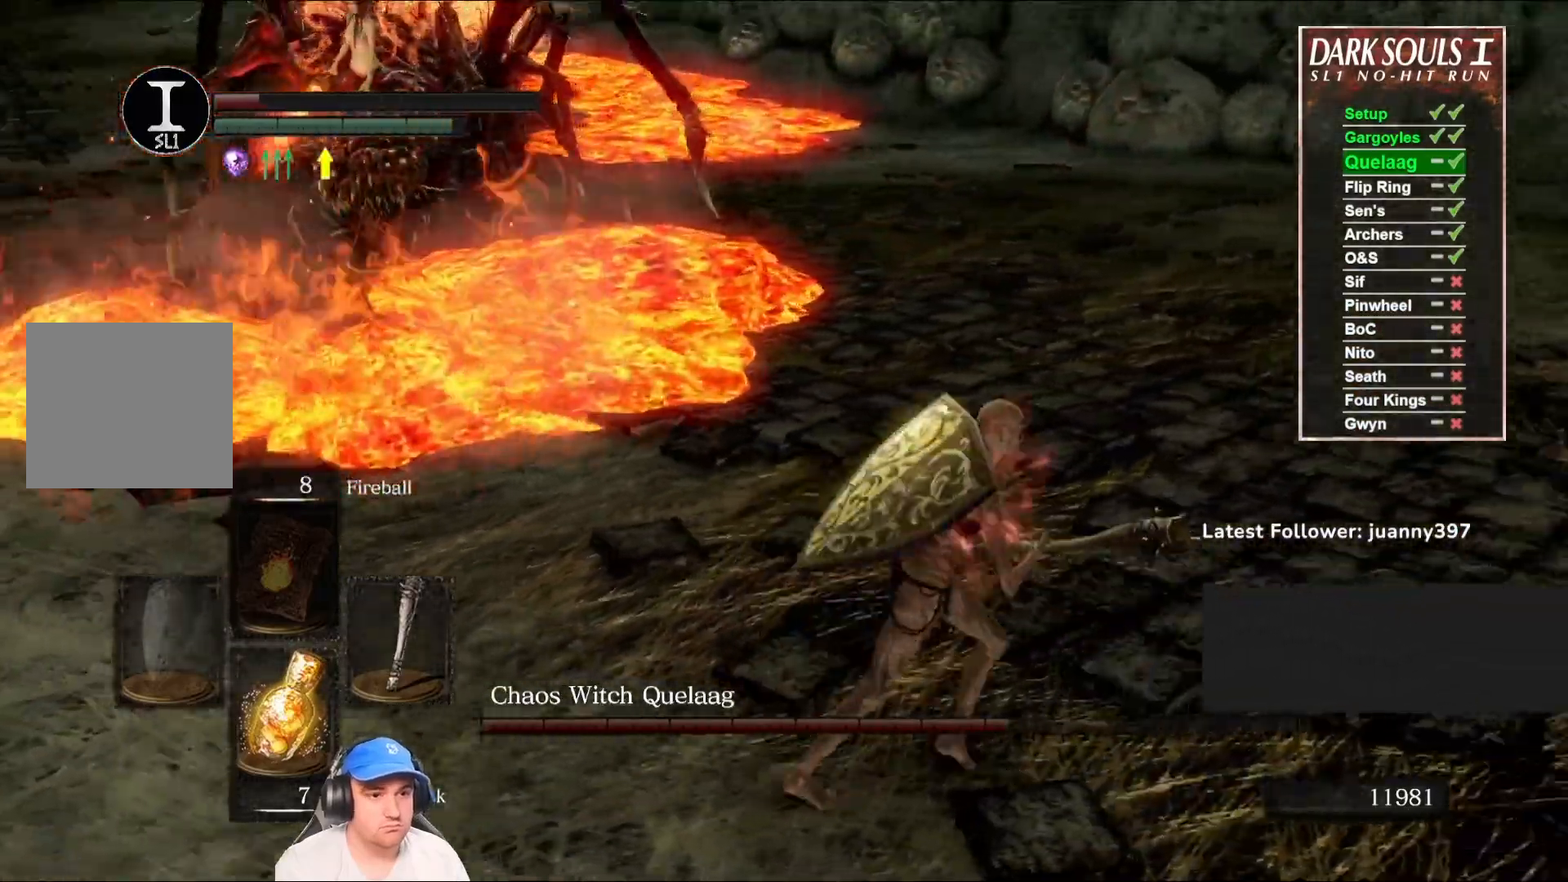
{"buttons": ["B"], "left_stick": "right", "right_stick": "left", "events": [[133, "right_stick", "center"], [400, "right_stick", "left"]]}
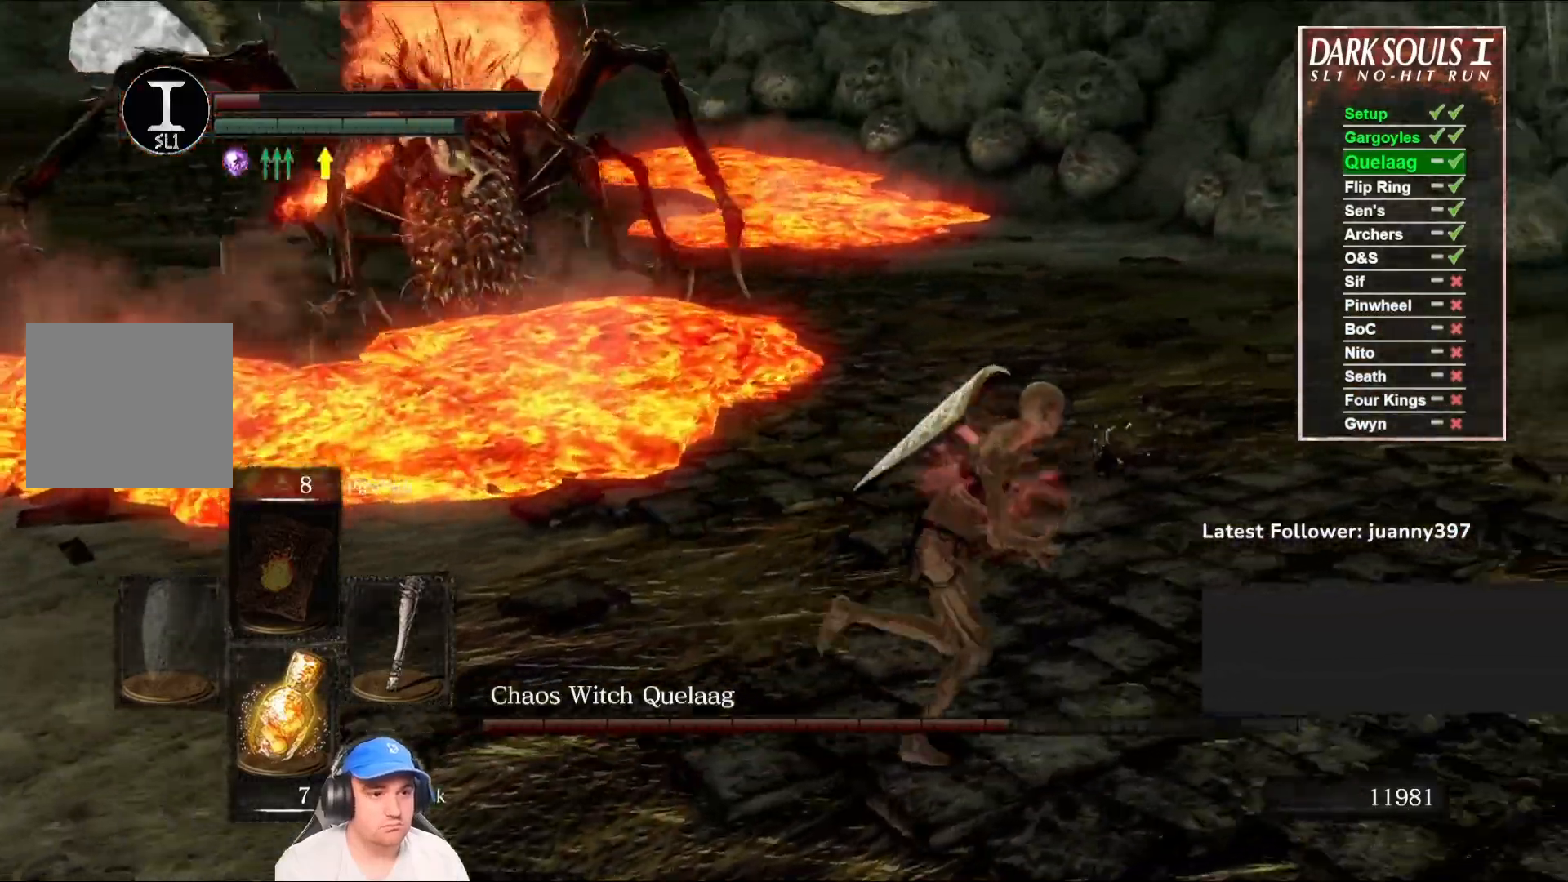
{"buttons": ["B"], "left_stick": "right", "right_stick": "left", "events": [[67, "right_stick", "center"], [267, "right_stick", "left"]]}
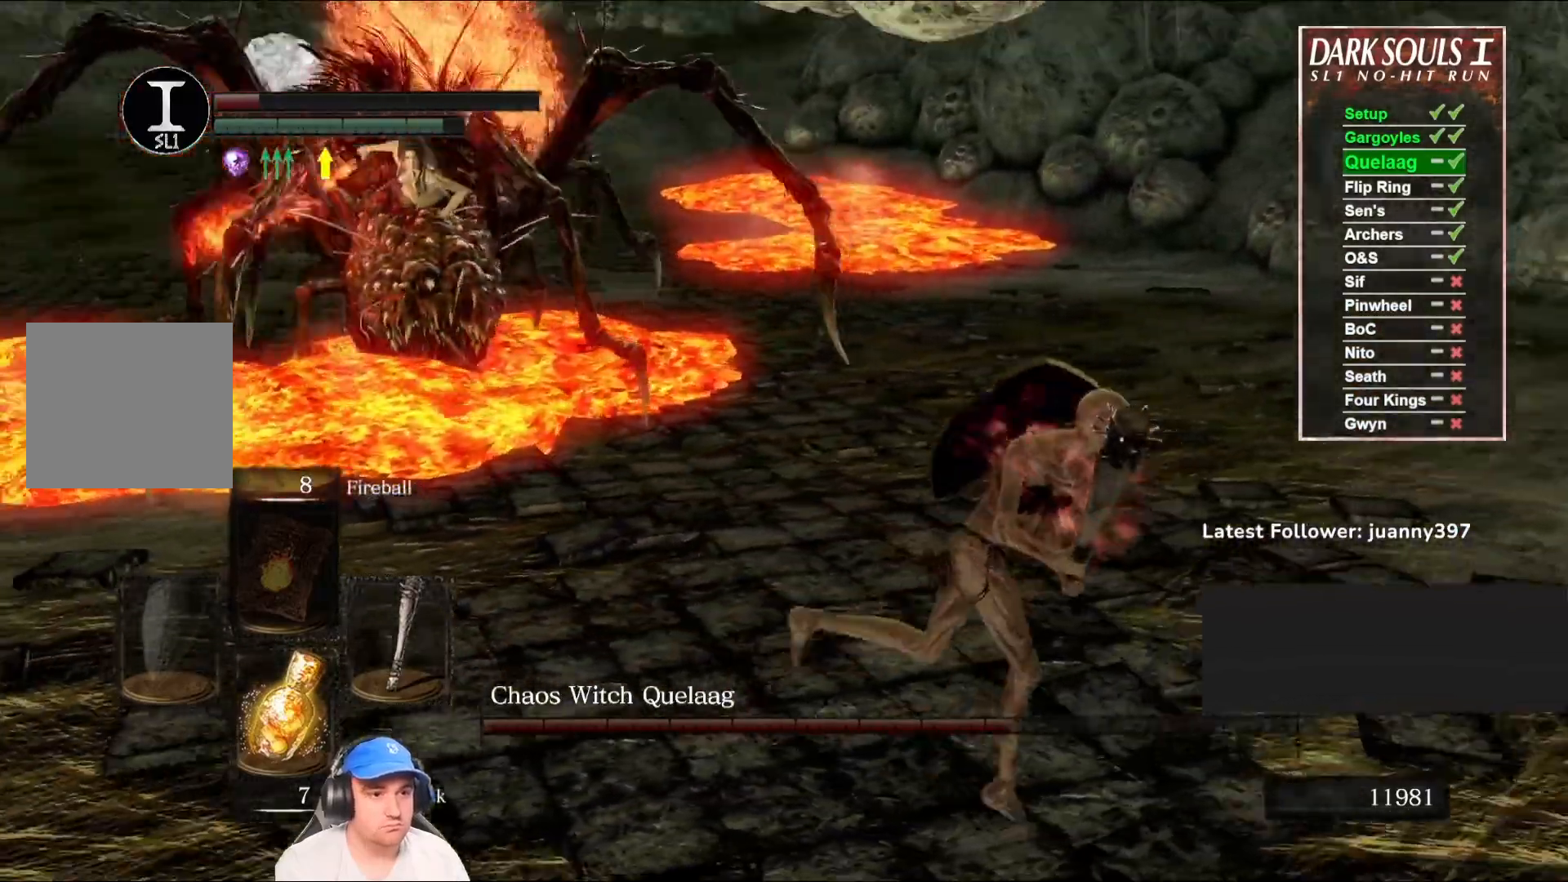
{"buttons": ["B"], "left_stick": "right", "right_stick": "left", "events": [[167, "right_stick", "center"], [433, "right_stick", "left"]]}
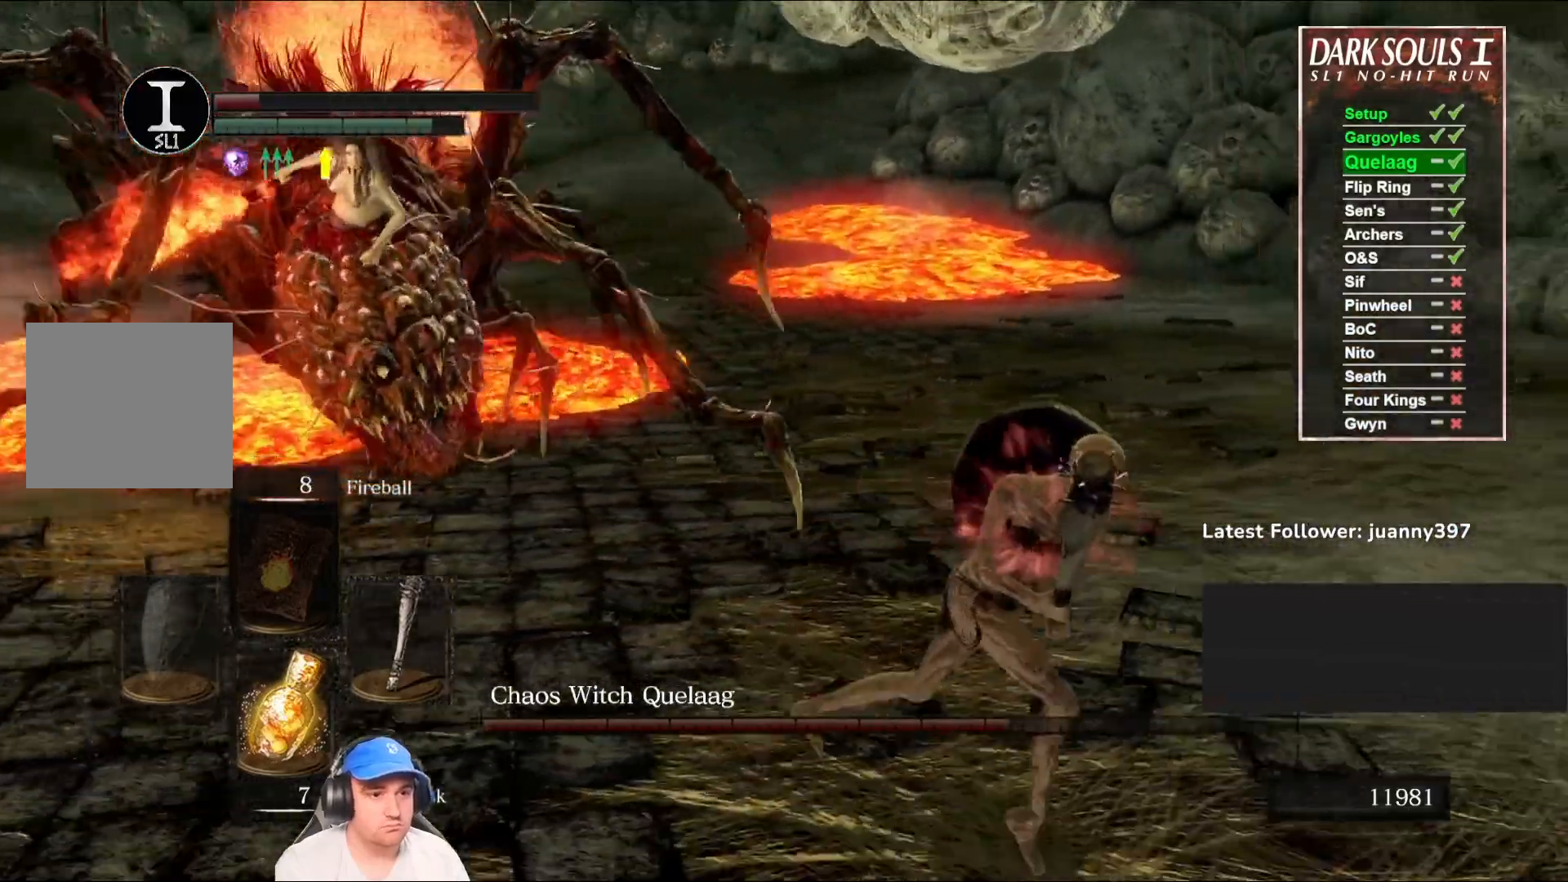
{"buttons": ["B"], "left_stick": "up", "right_stick": "center", "events": [[267, "right_stick", "center"], [467, "left_stick", "up"]]}
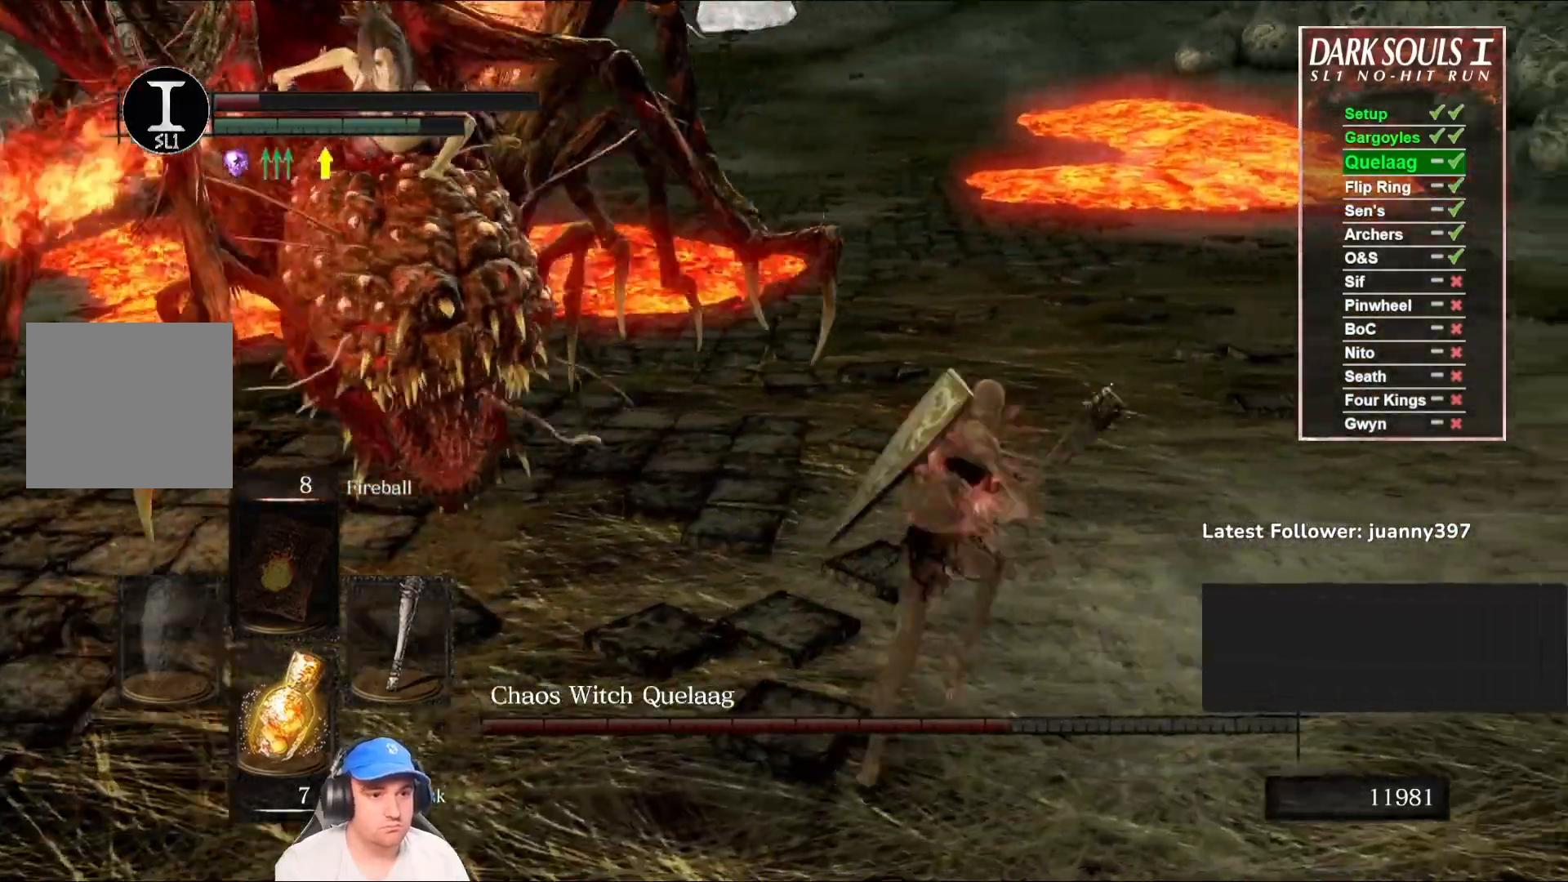
{"buttons": ["B"], "left_stick": "down", "right_stick": "center", "events": [[100, "left_stick", "left"], [167, "left_stick", "down-left"], [300, "left_stick", "down"]]}
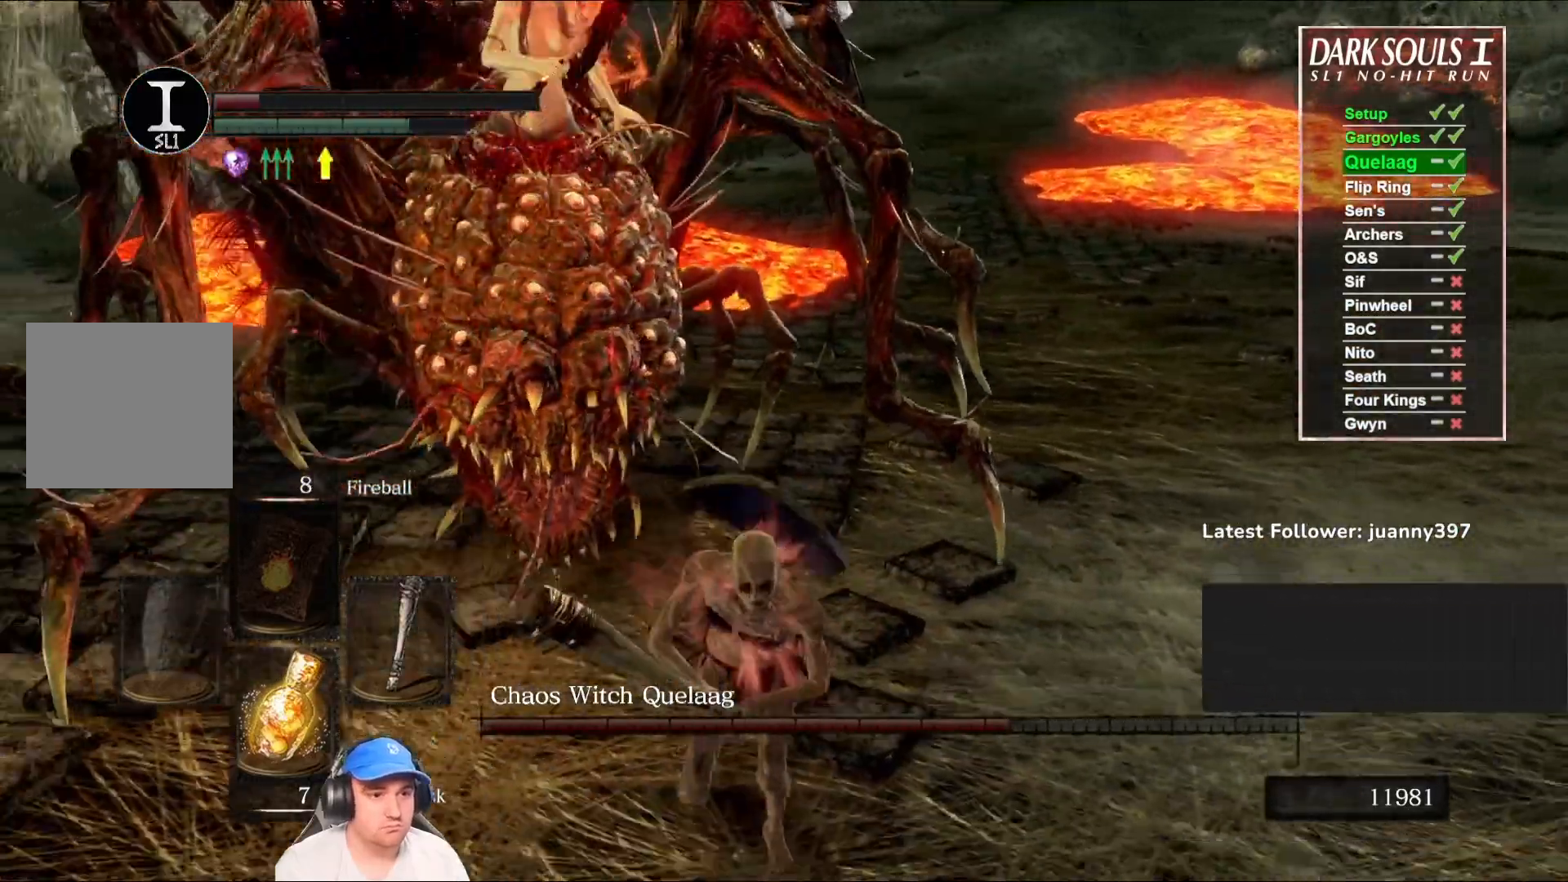
{"buttons": ["B"], "left_stick": "down", "right_stick": "center", "events": [[233, "B", "up"], [467, "B", "down"]]}
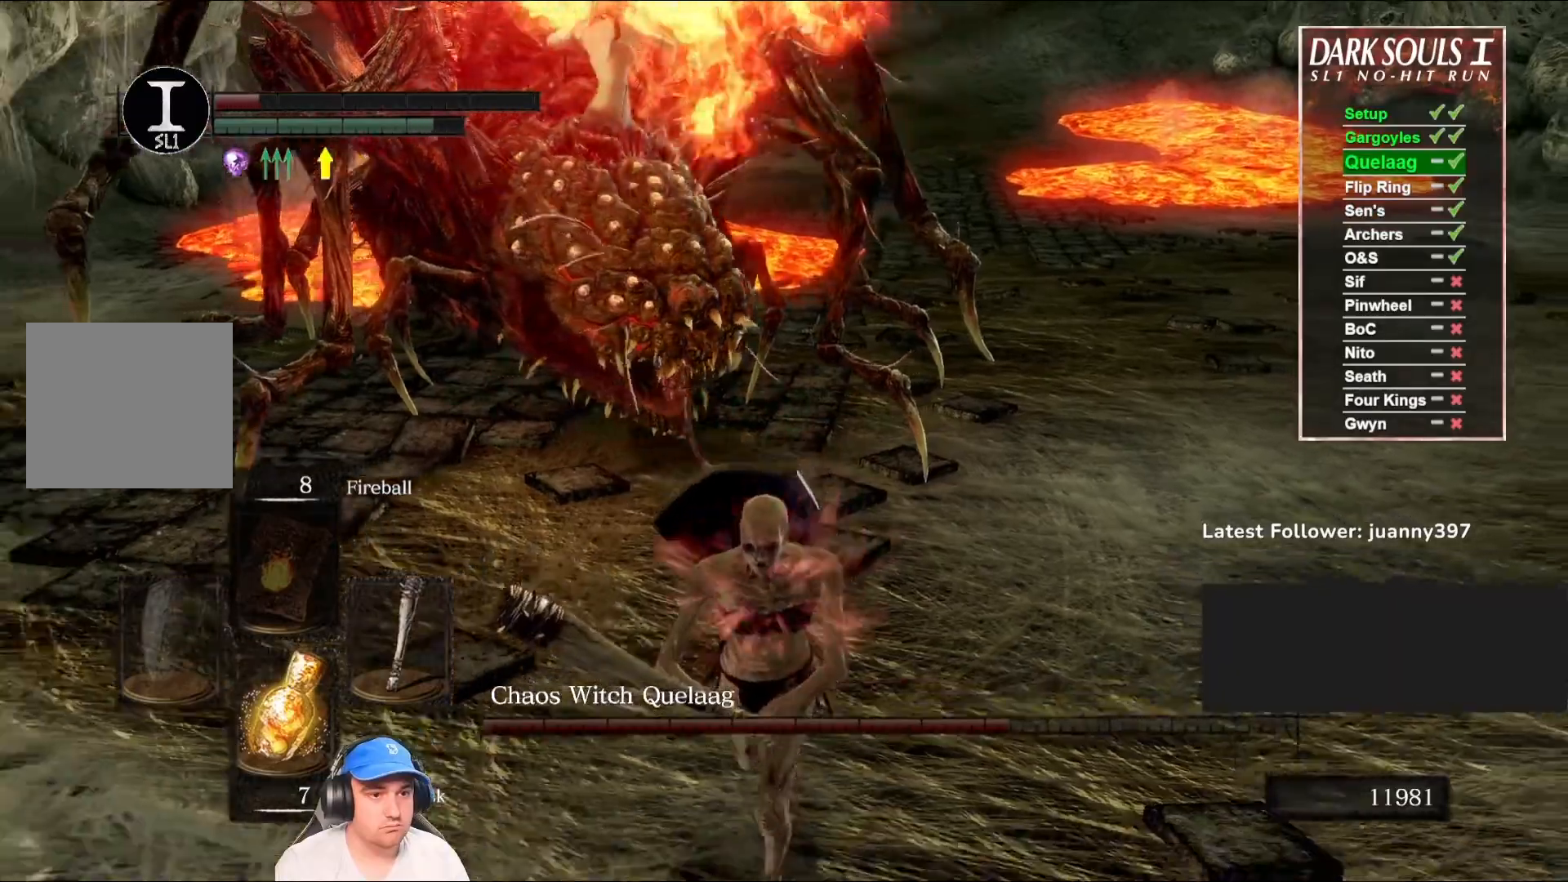
{"buttons": [], "left_stick": "down", "right_stick": "center", "events": [[33, "B", "up"]]}
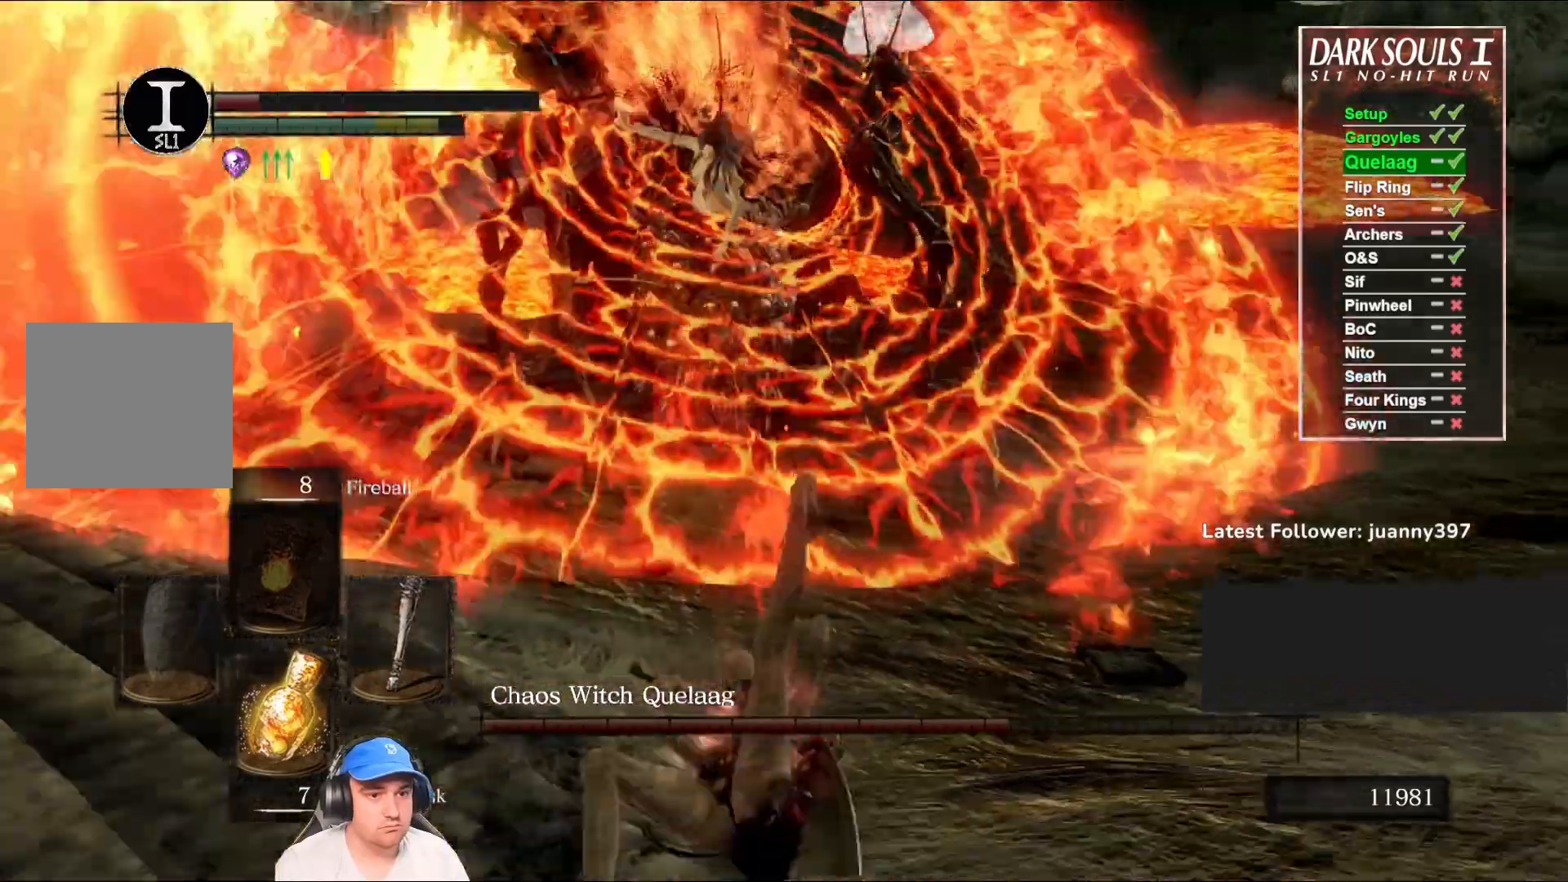
{"buttons": ["B"], "left_stick": "up-right", "right_stick": "center", "events": [[33, "left_stick", "down-right"], [167, "left_stick", "right"], [200, "right_stick", "right"], [267, "left_stick", "up-right"], [367, "B", "down"], [367, "right_stick", "center"]]}
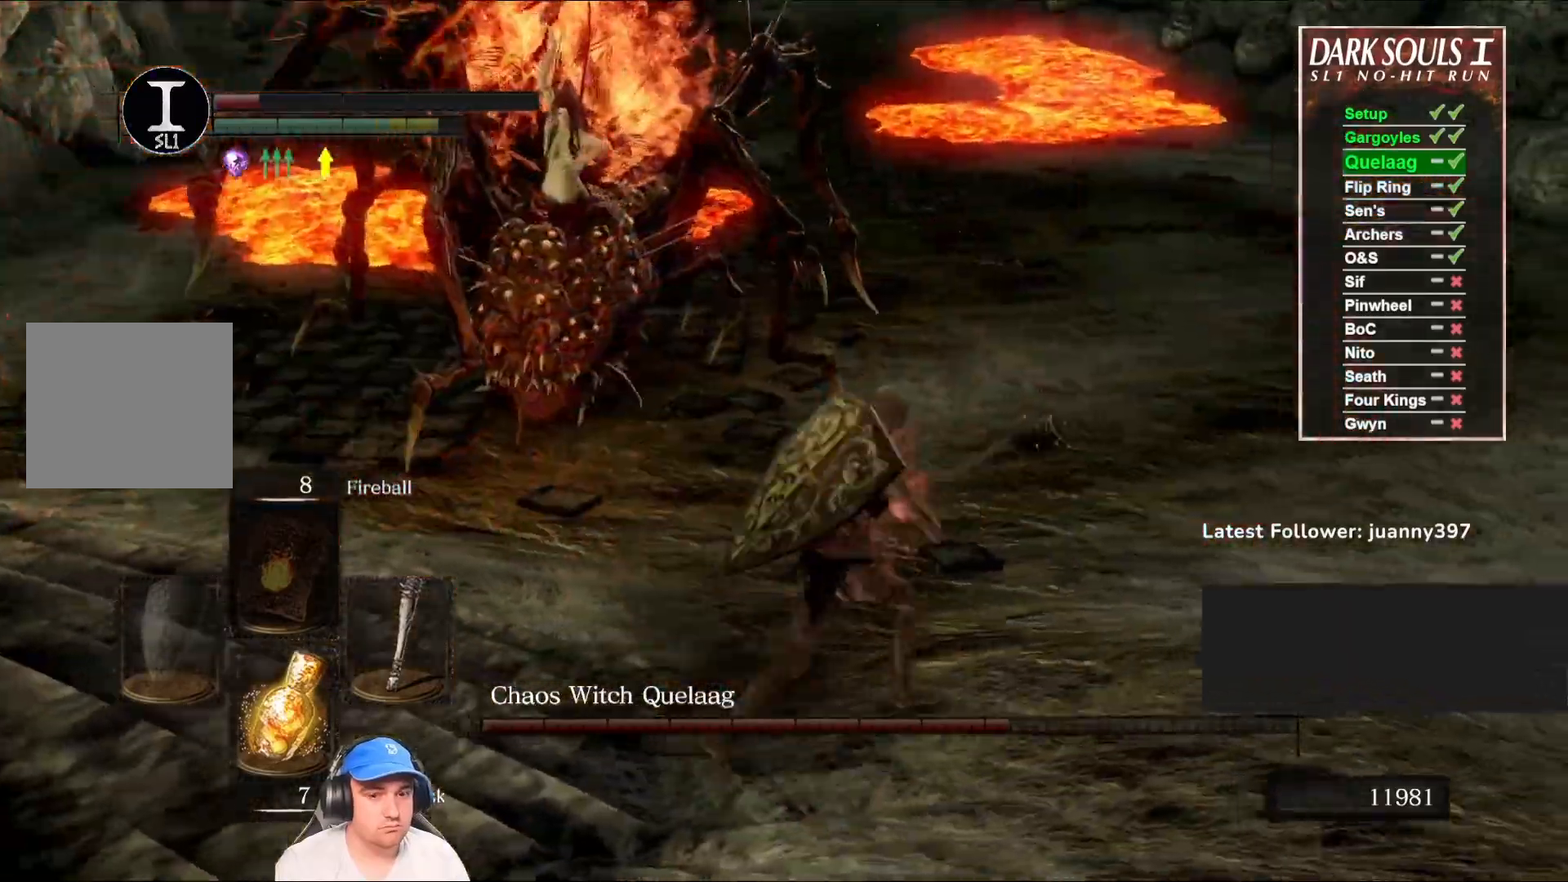
{"buttons": ["B"], "left_stick": "right", "right_stick": "left", "events": [[33, "right_stick", "left"], [267, "right_stick", "center"], [400, "left_stick", "right"], [433, "right_stick", "left"]]}
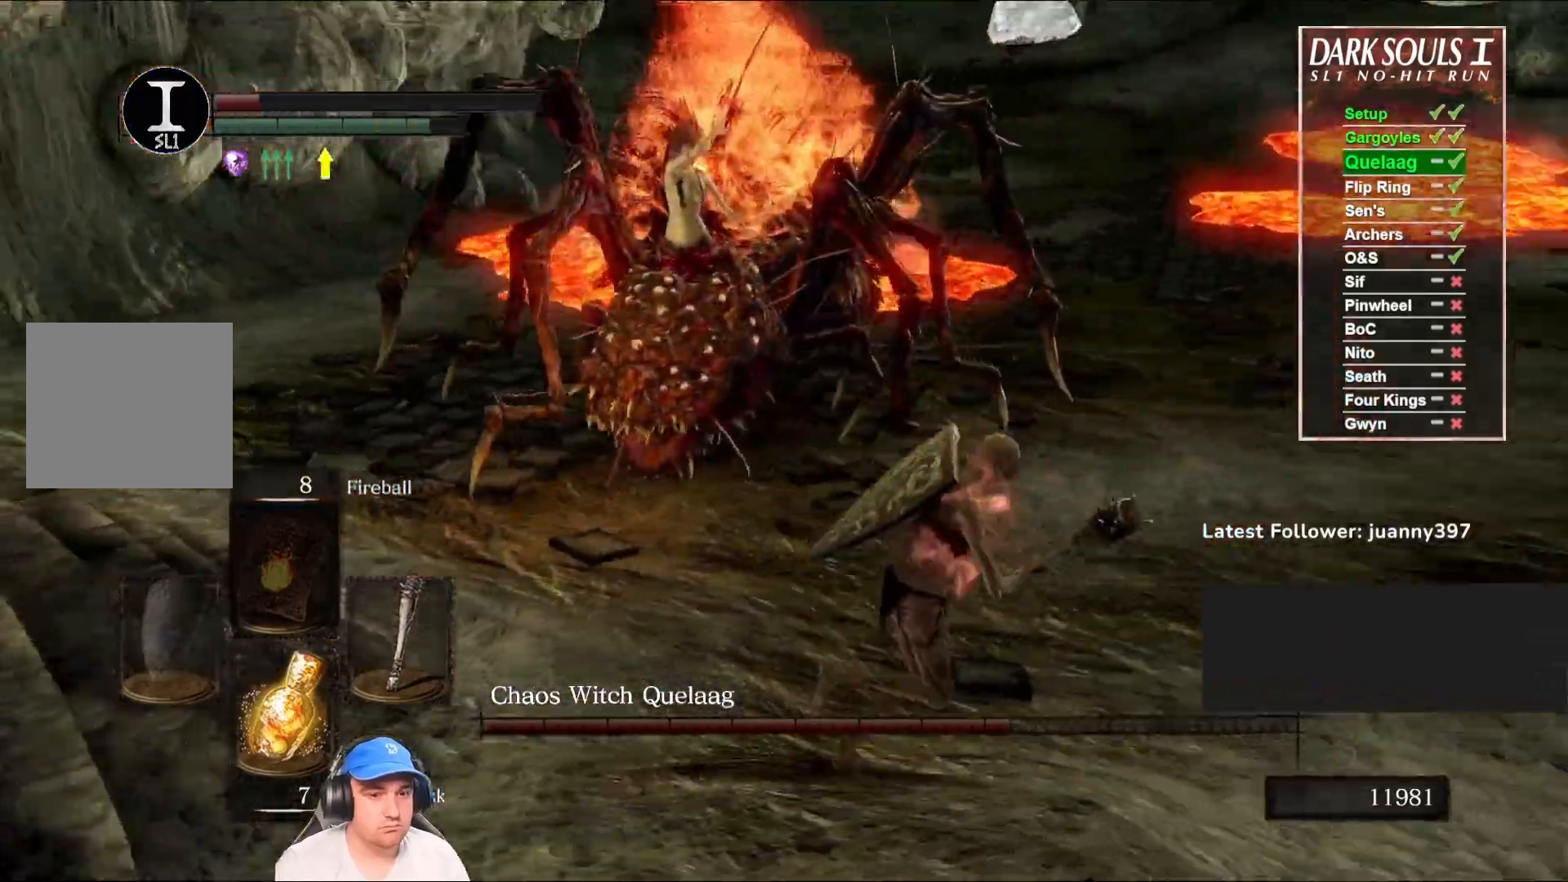
{"buttons": ["B"], "left_stick": "right", "right_stick": "left", "events": [[200, "right_stick", "center"], [267, "right_stick", "left"]]}
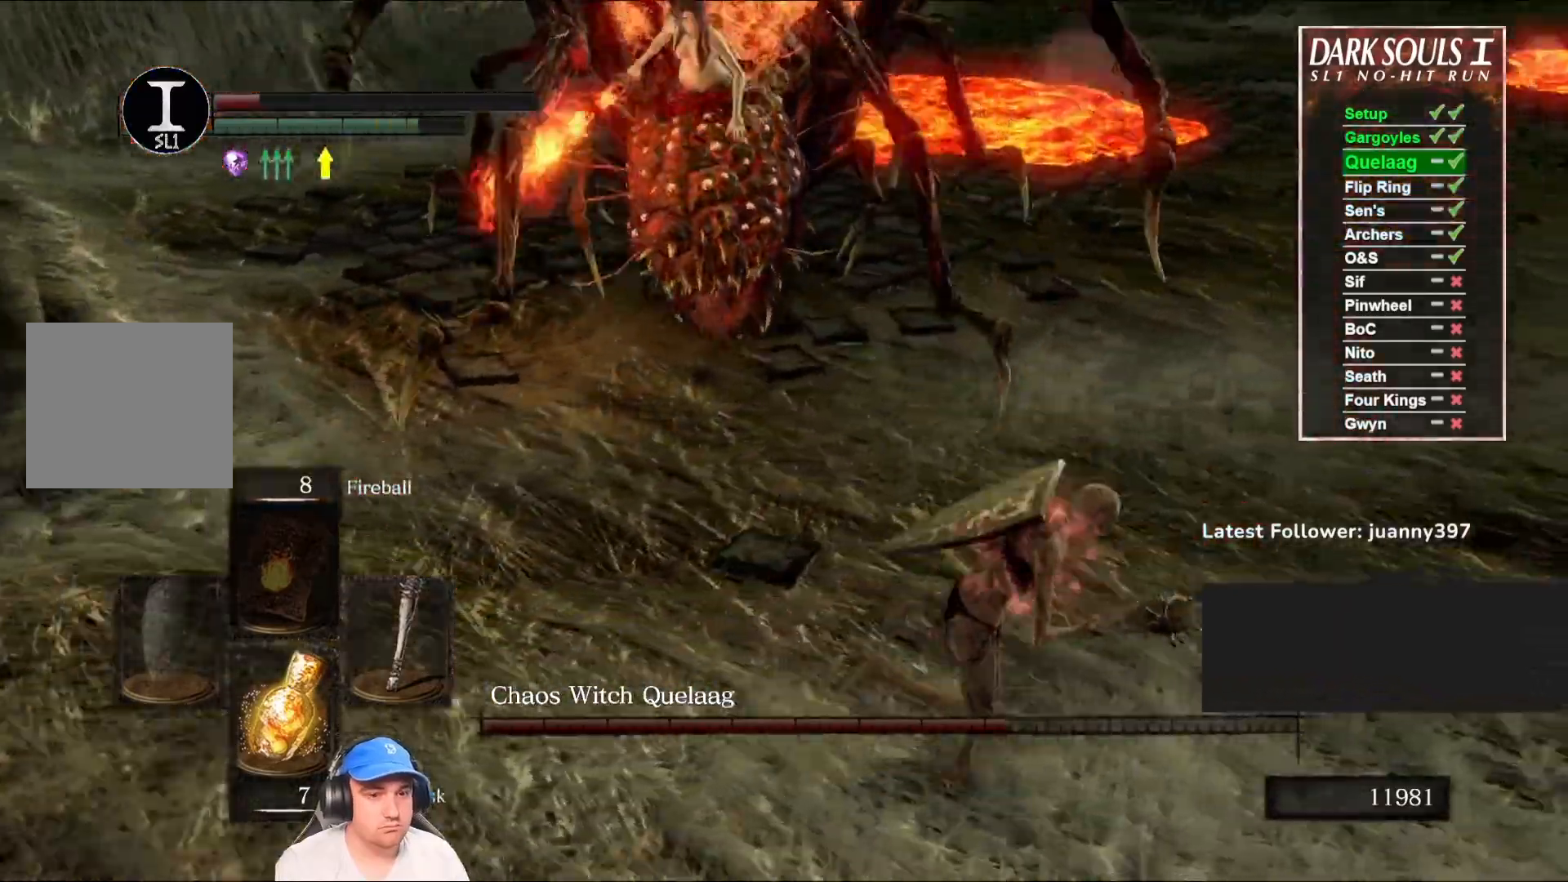
{"buttons": ["B"], "left_stick": "right", "right_stick": "left", "events": [[67, "right_stick", "center"], [200, "right_stick", "left"]]}